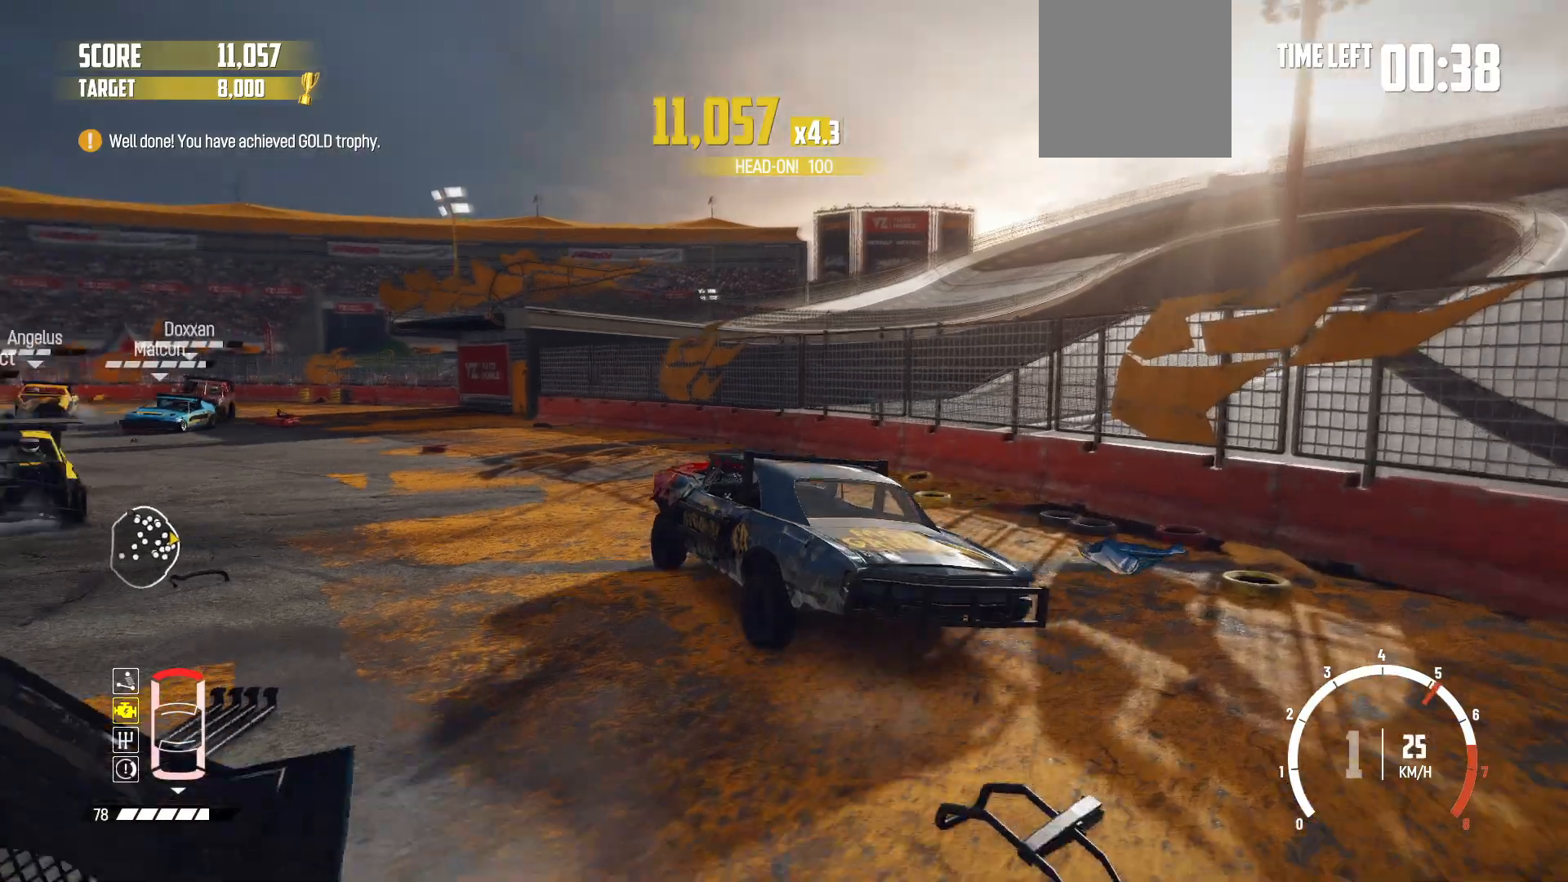
Gameplay with a controller (Xbox layout); each line is a JSON object with the inputs held at the frame after it. "events" lists button and stick changes between this image and that frame as [ms after this image, input, new state], when the widget could be followed in between. Not read: L3 R3 right_stick.
{"buttons": ["R2"], "left_stick": "center", "events": [[150, "R1", "down"], [300, "R1", "up"]]}
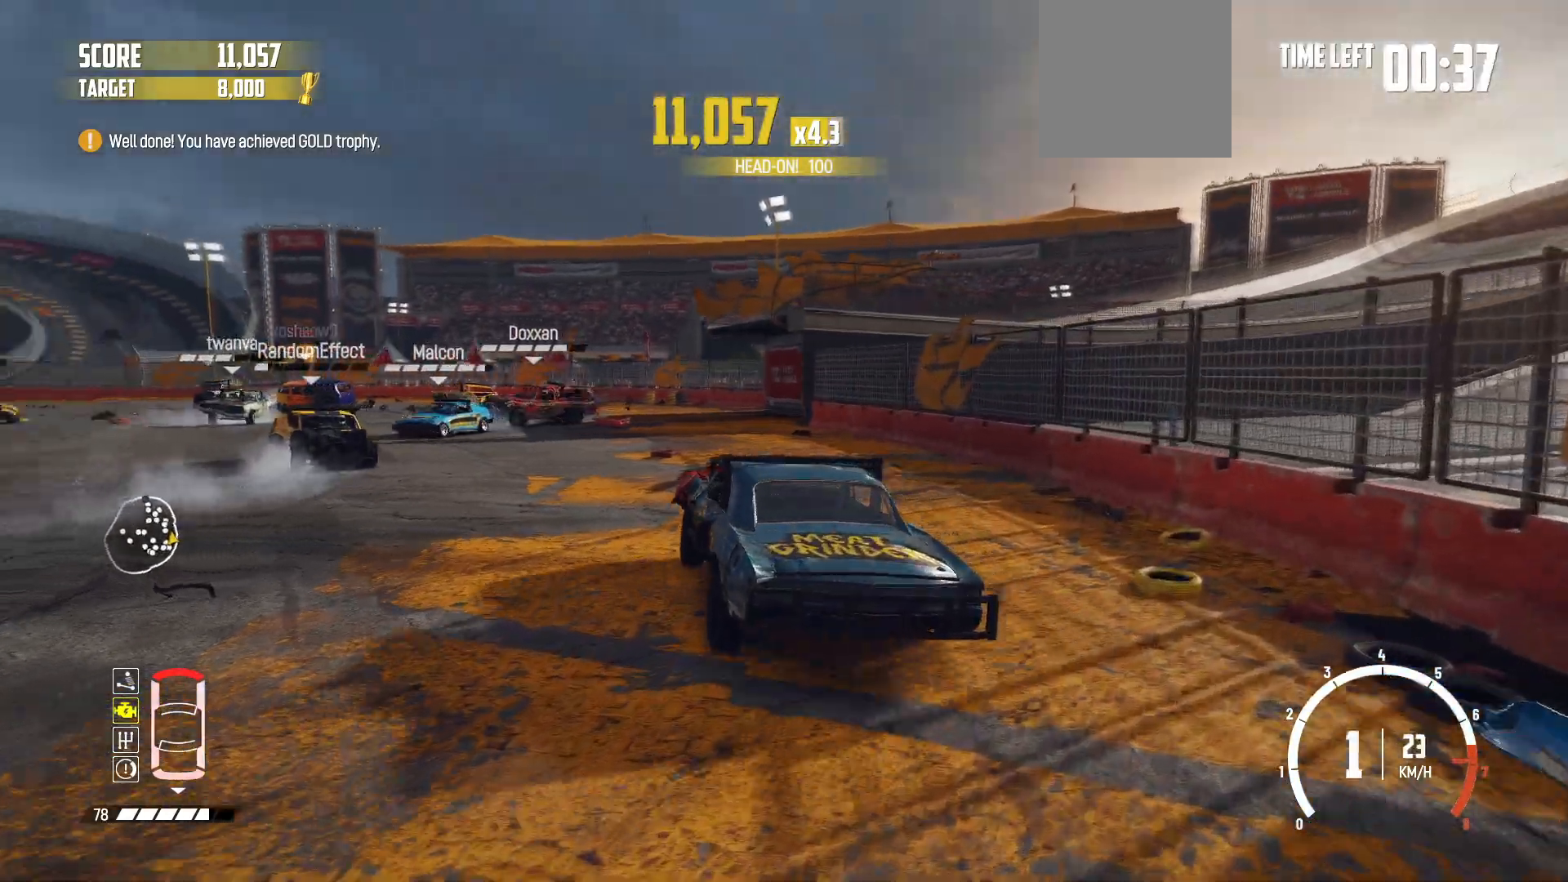
{"buttons": ["R2"], "left_stick": "center", "events": [[50, "left_stick", "left"], [433, "left_stick", "center"]]}
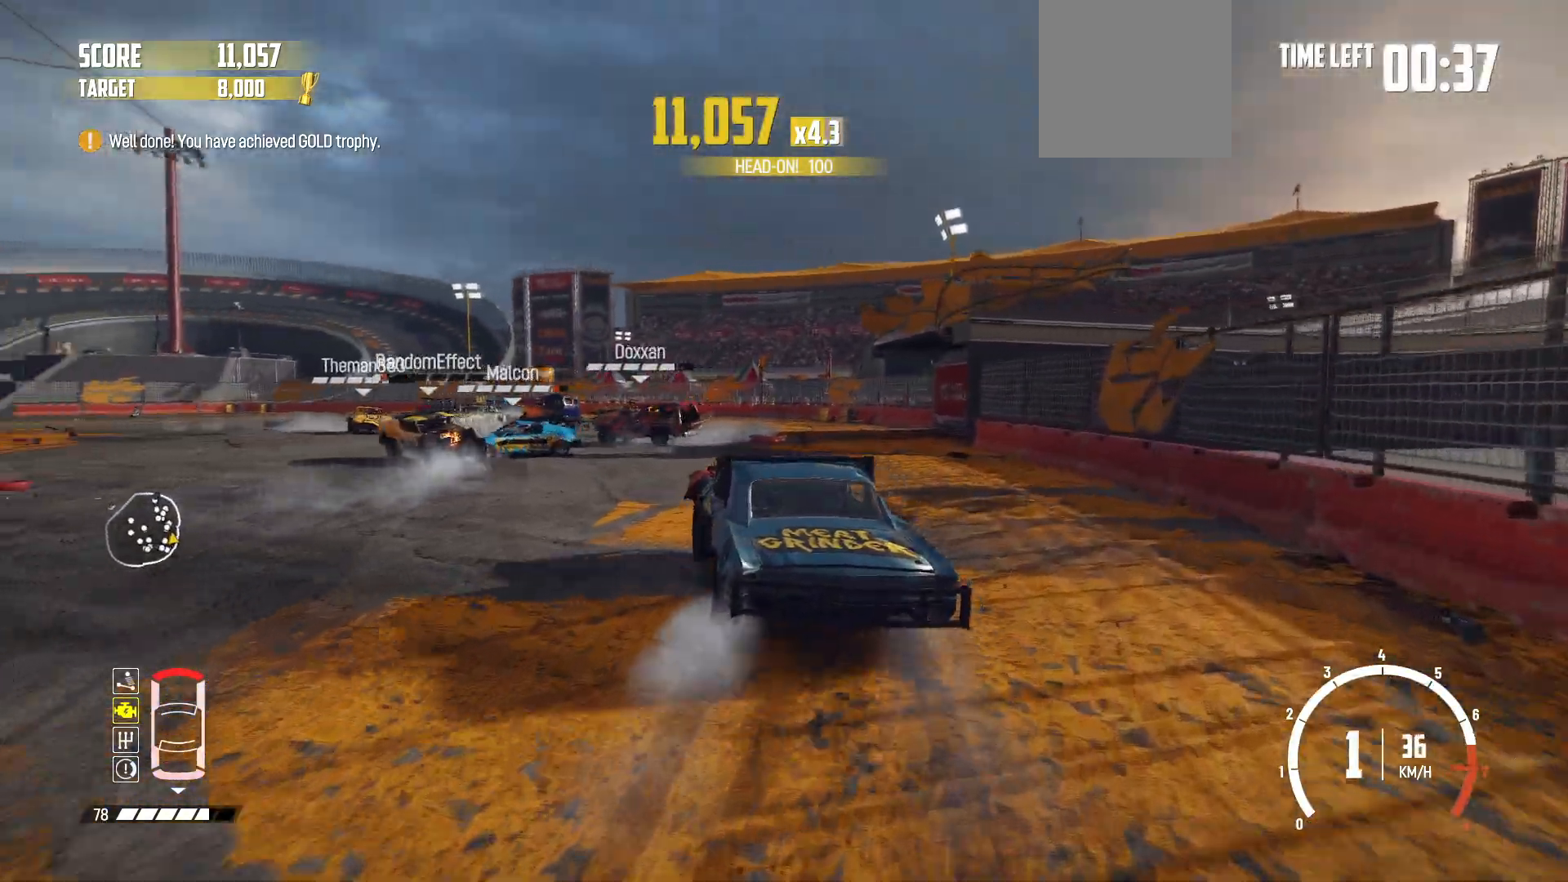
{"buttons": ["R2"], "left_stick": "center", "events": []}
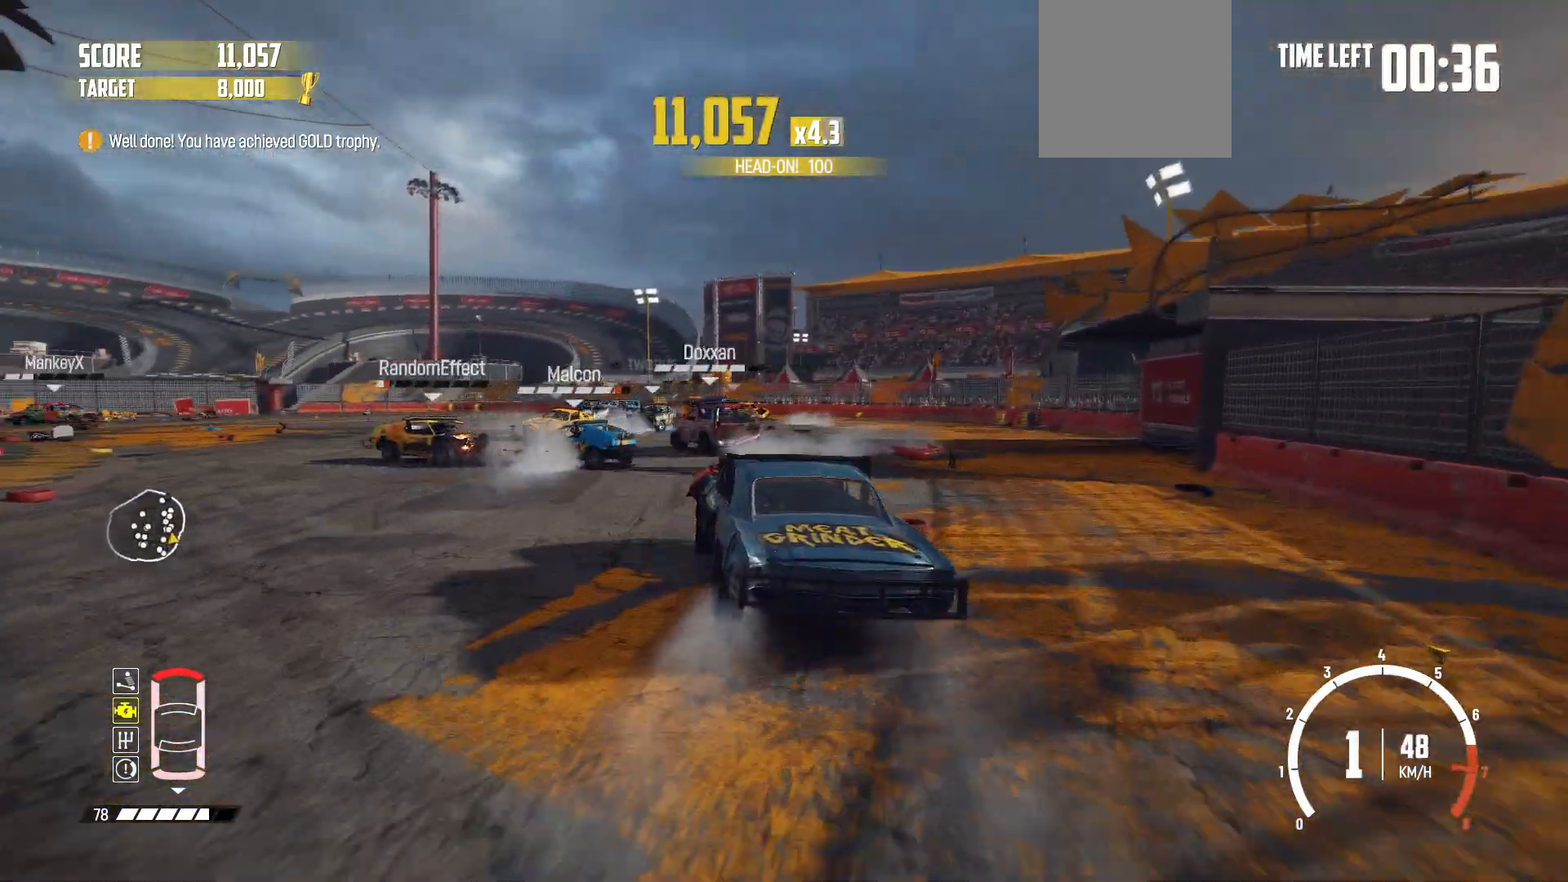
{"buttons": ["R2"], "left_stick": "left", "events": [[450, "left_stick", "left"]]}
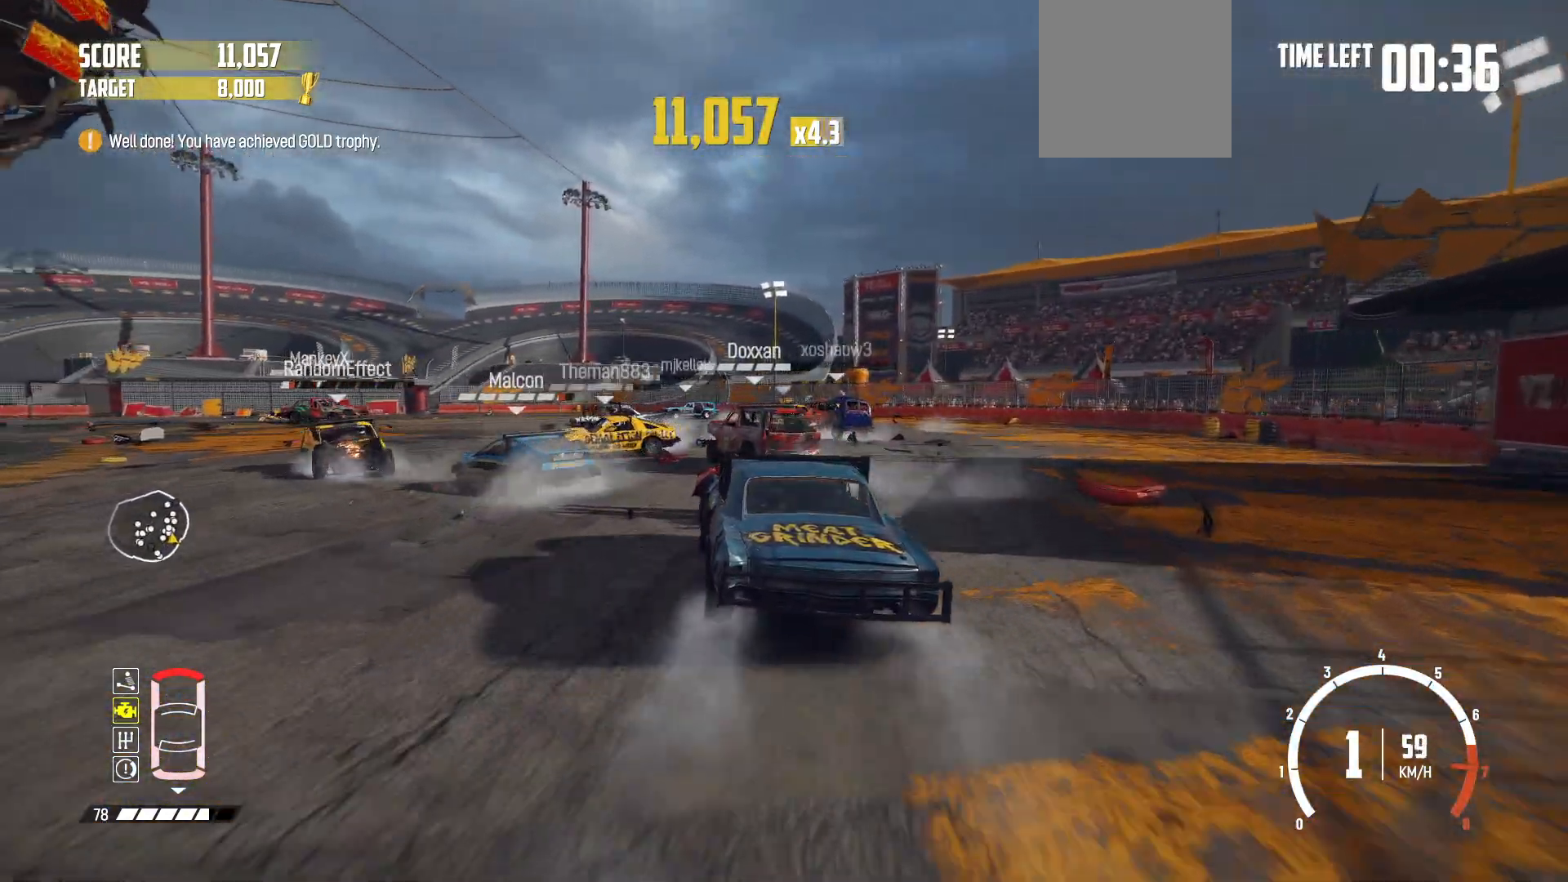
{"buttons": ["R2"], "left_stick": "right", "events": [[283, "left_stick", "center"], [450, "left_stick", "right"]]}
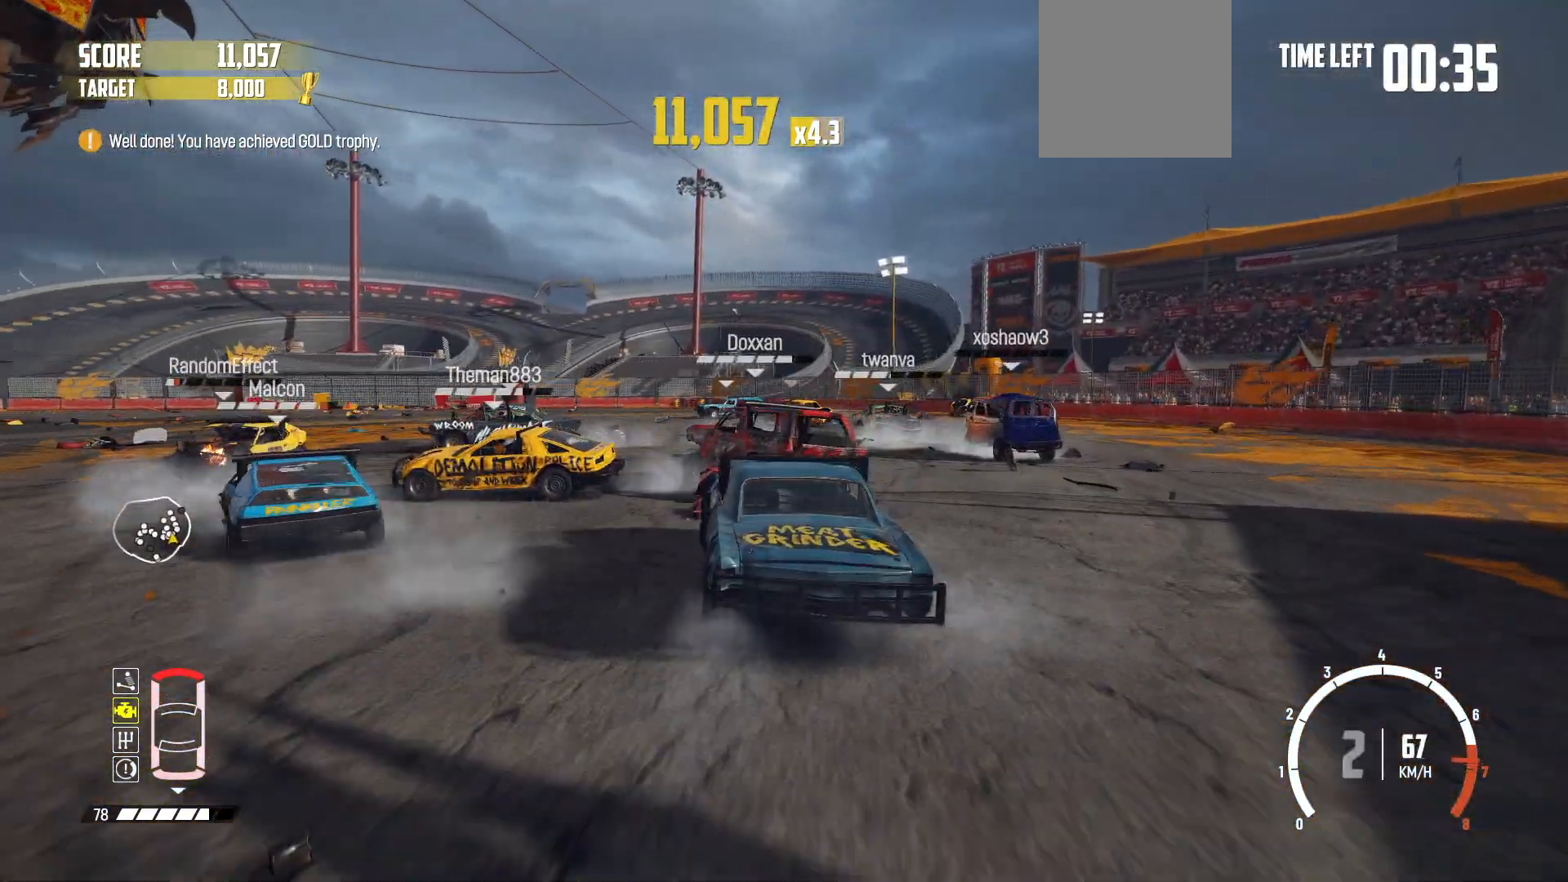
{"buttons": ["R2"], "left_stick": "left", "events": [[100, "left_stick", "center"], [250, "left_stick", "left"]]}
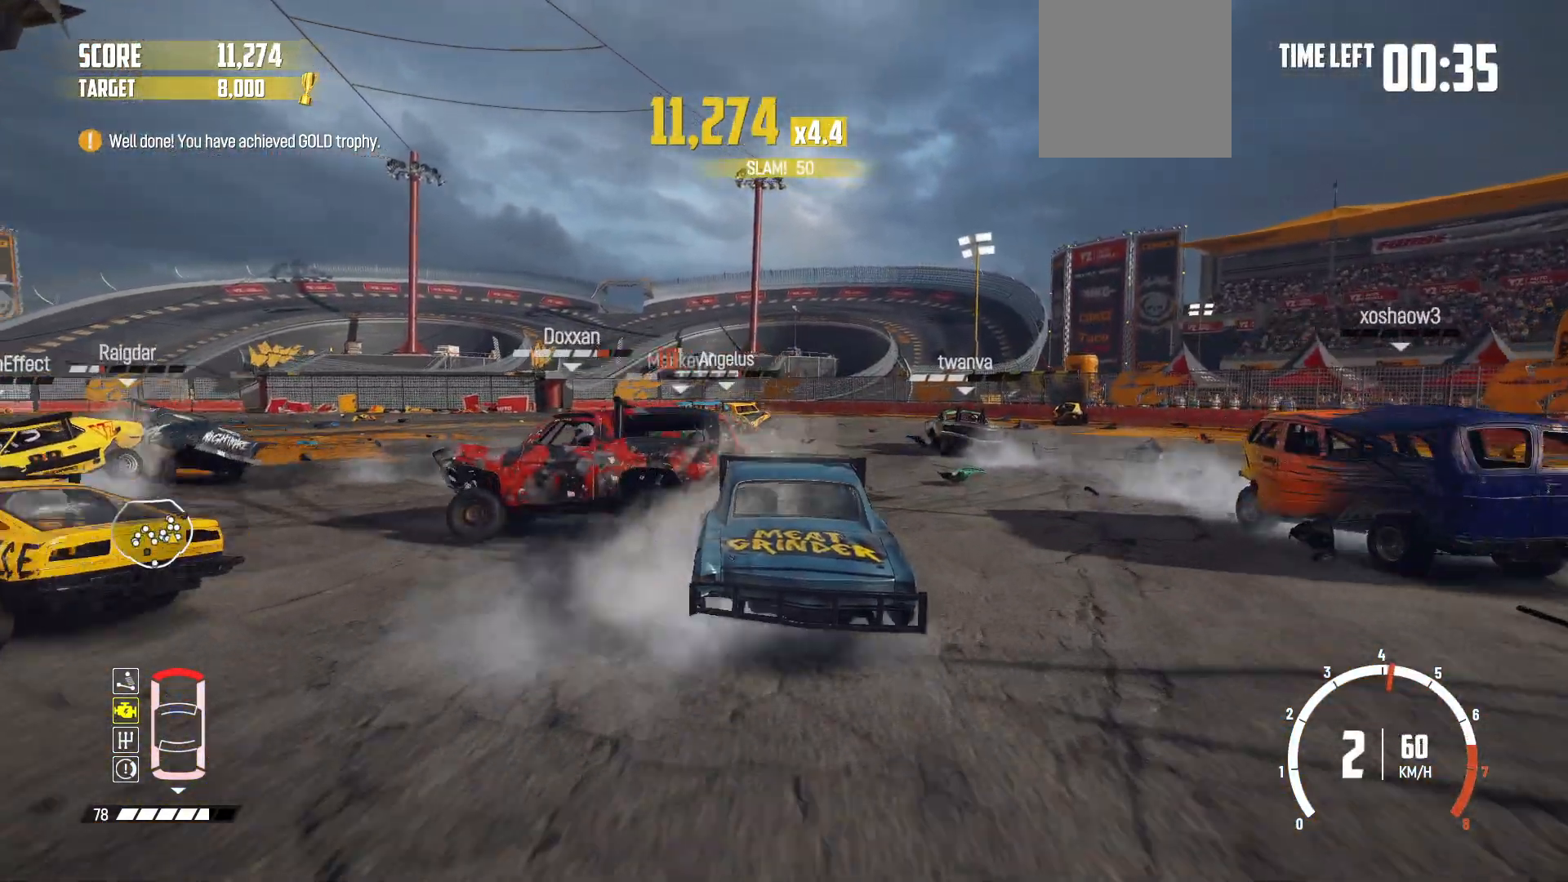
{"buttons": ["R2"], "left_stick": "right", "events": [[100, "left_stick", "center"], [300, "left_stick", "right"]]}
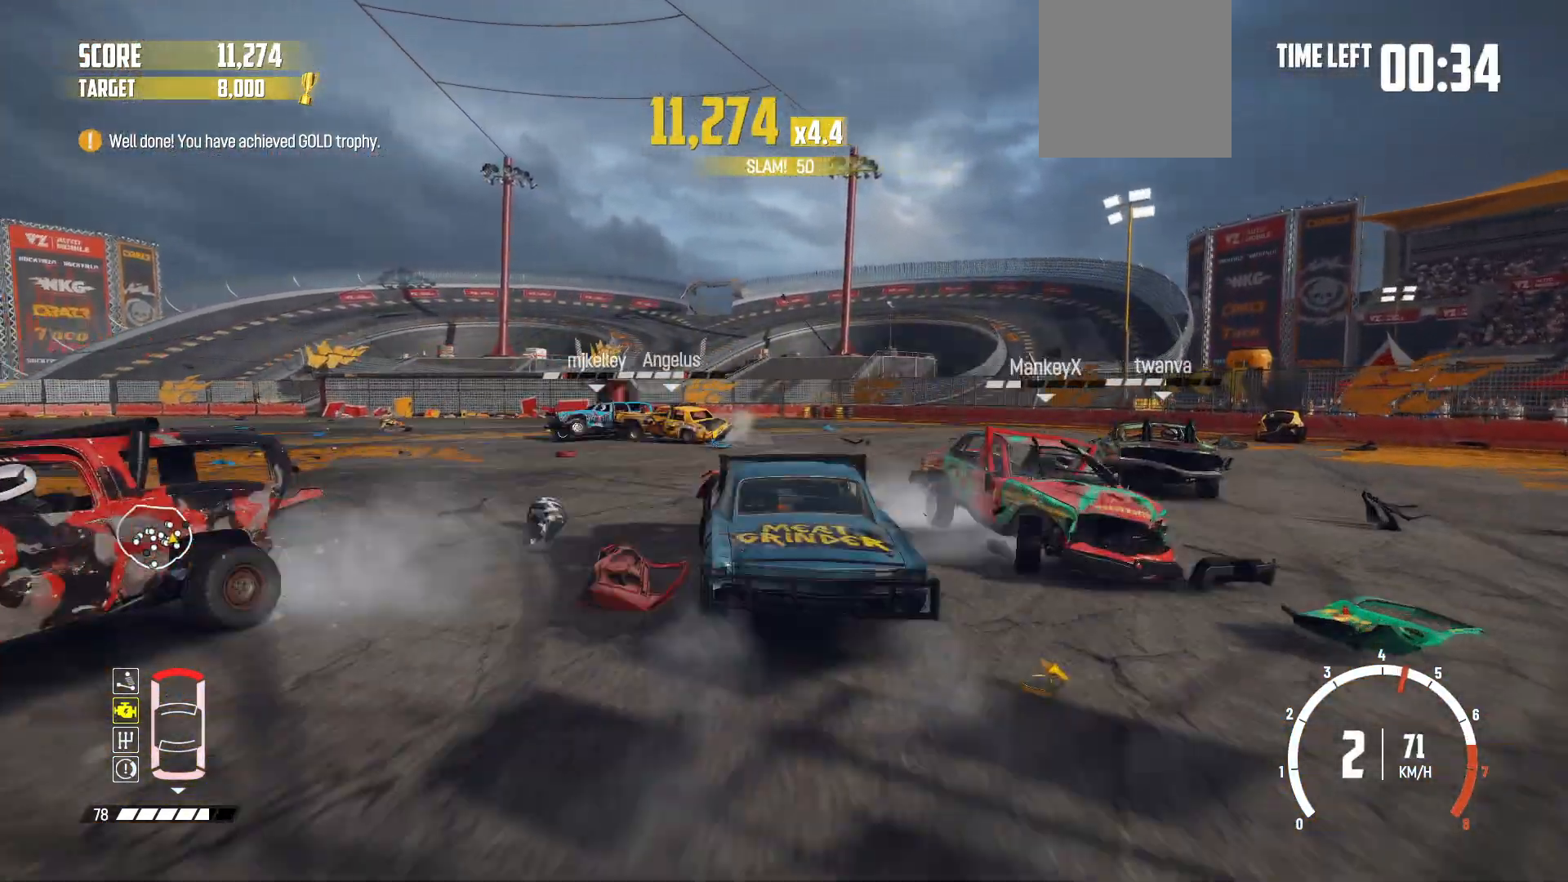
{"buttons": ["B", "L2"], "left_stick": "left", "events": [[150, "R2", "up"], [200, "left_stick", "left"], [250, "L2", "down"], [400, "B", "down"]]}
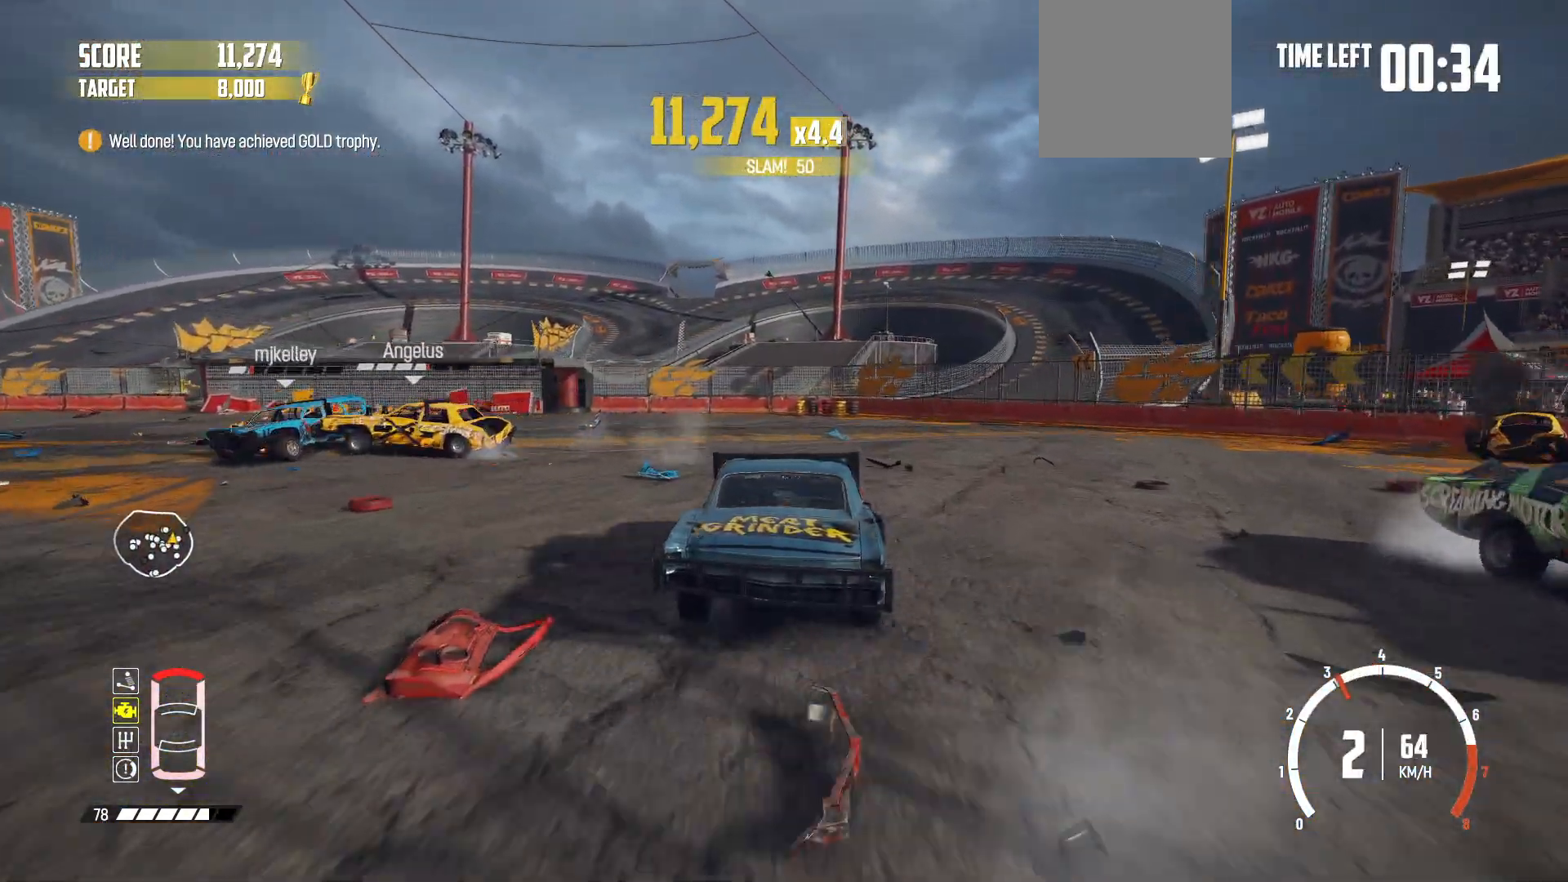
{"buttons": ["B"], "left_stick": "left", "events": [[50, "L2", "up"]]}
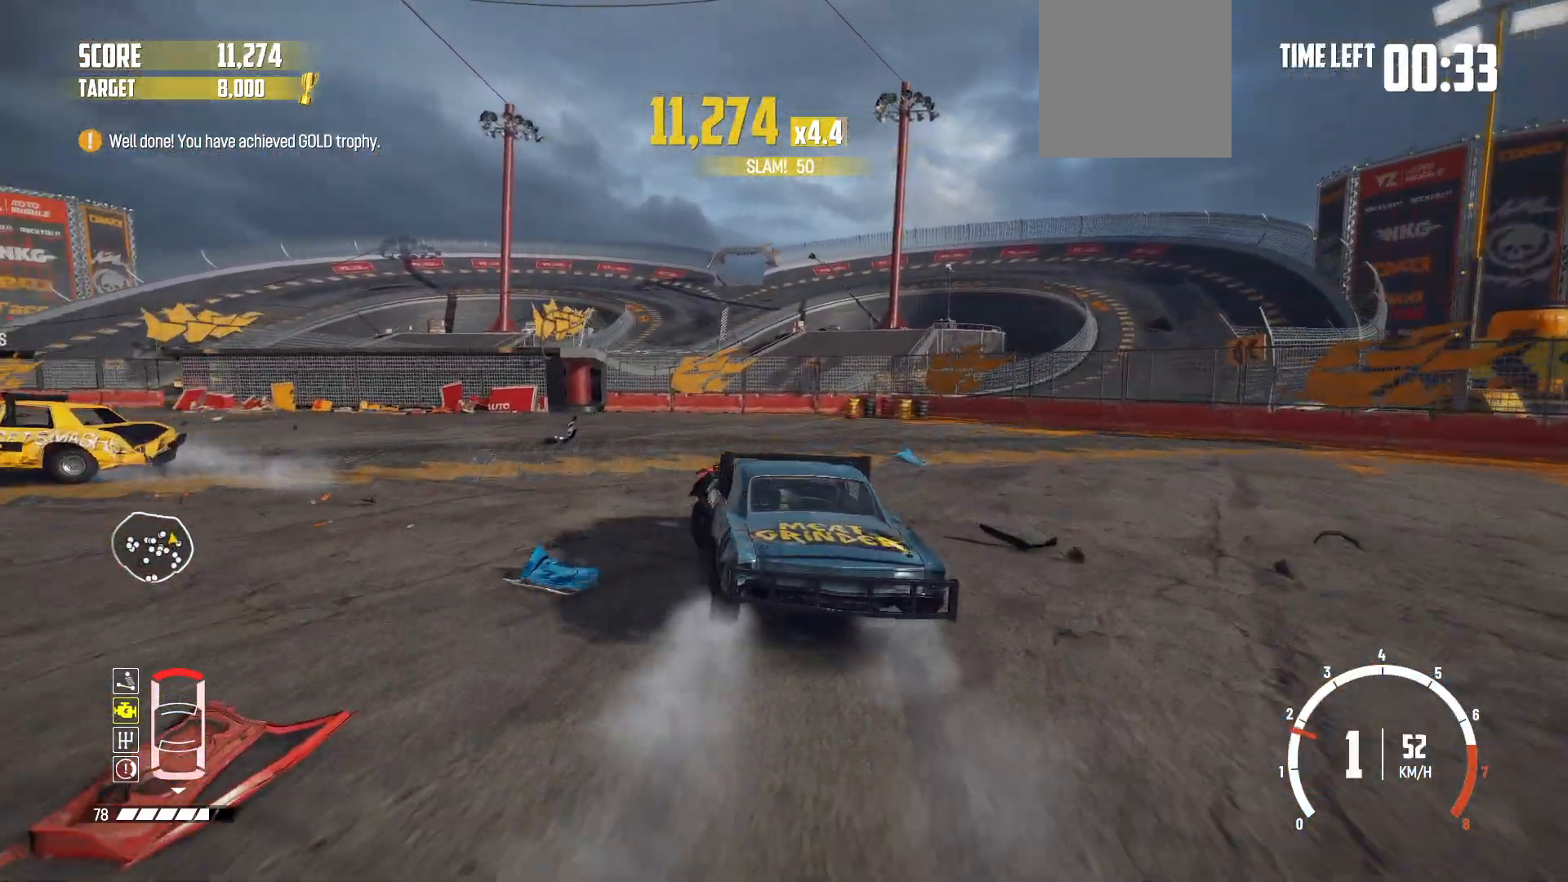
{"buttons": ["R2"], "left_stick": "center", "events": [[200, "B", "up"], [200, "R2", "down"], [350, "left_stick", "center"], [400, "R2", "up"], [433, "R2", "down"]]}
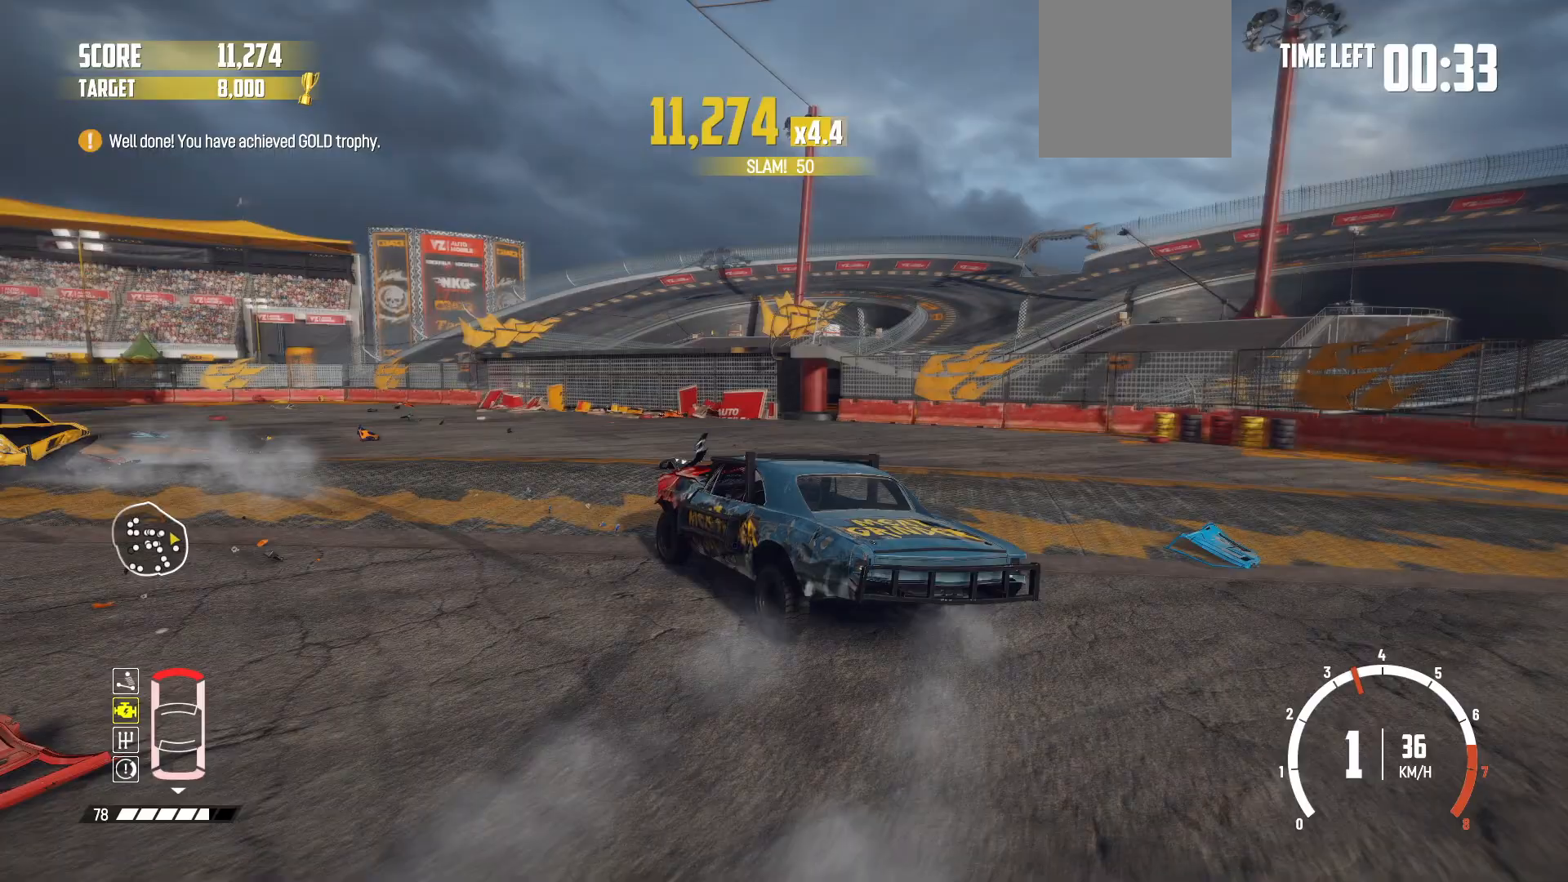
{"buttons": ["R2"], "left_stick": "center", "events": [[100, "R2", "up"], [133, "R2", "down"]]}
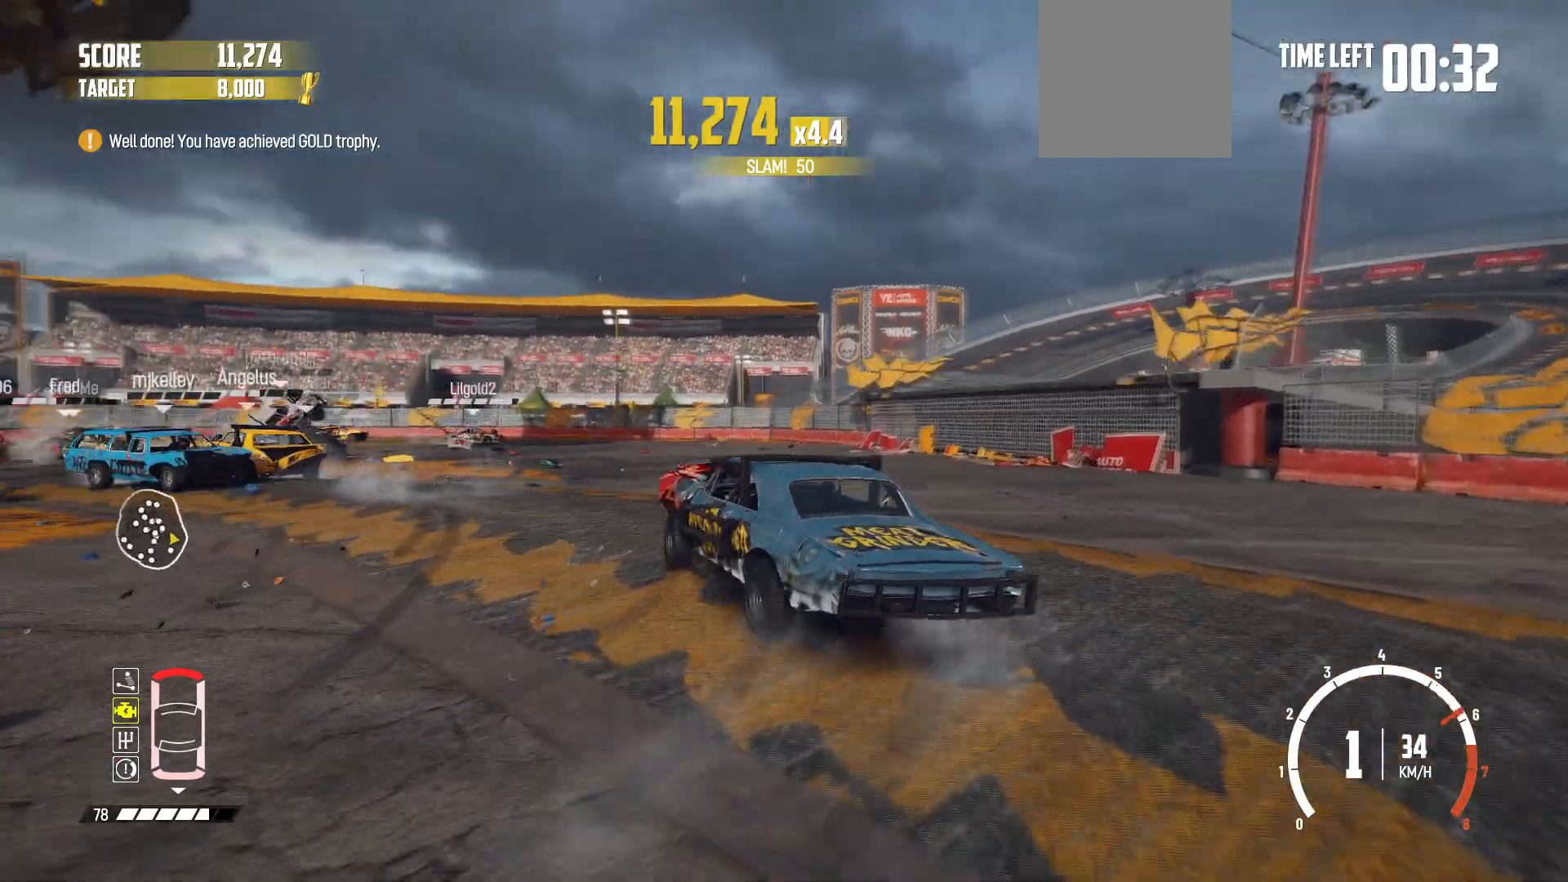
{"buttons": ["R2"], "left_stick": "right", "events": [[333, "R1", "down"], [400, "left_stick", "right"], [433, "R1", "up"]]}
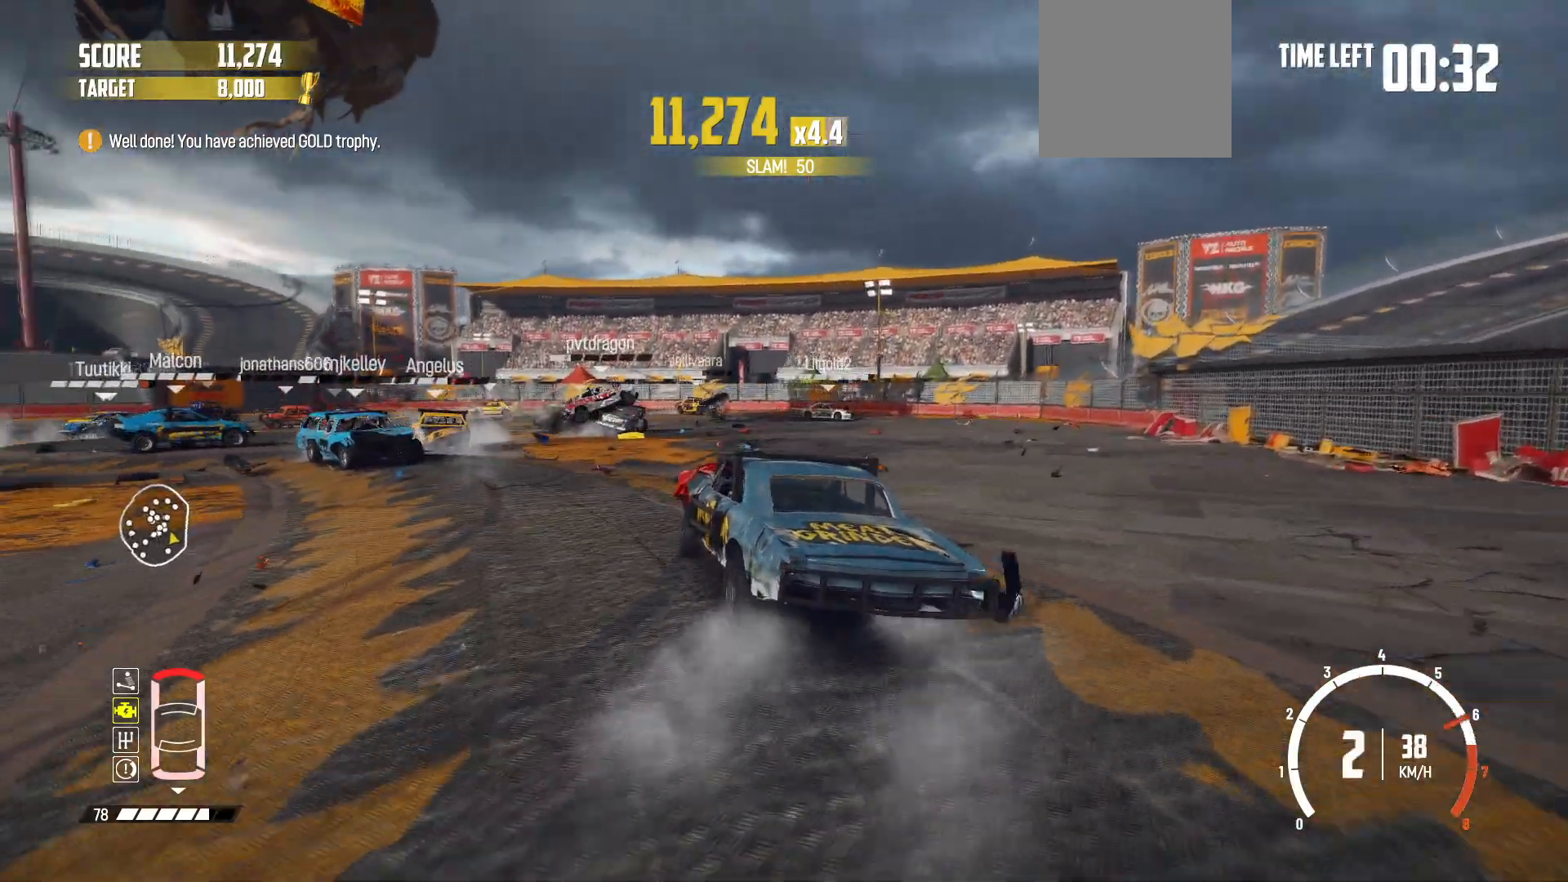
{"buttons": ["R2"], "left_stick": "left", "events": [[350, "left_stick", "center"], [450, "left_stick", "left"]]}
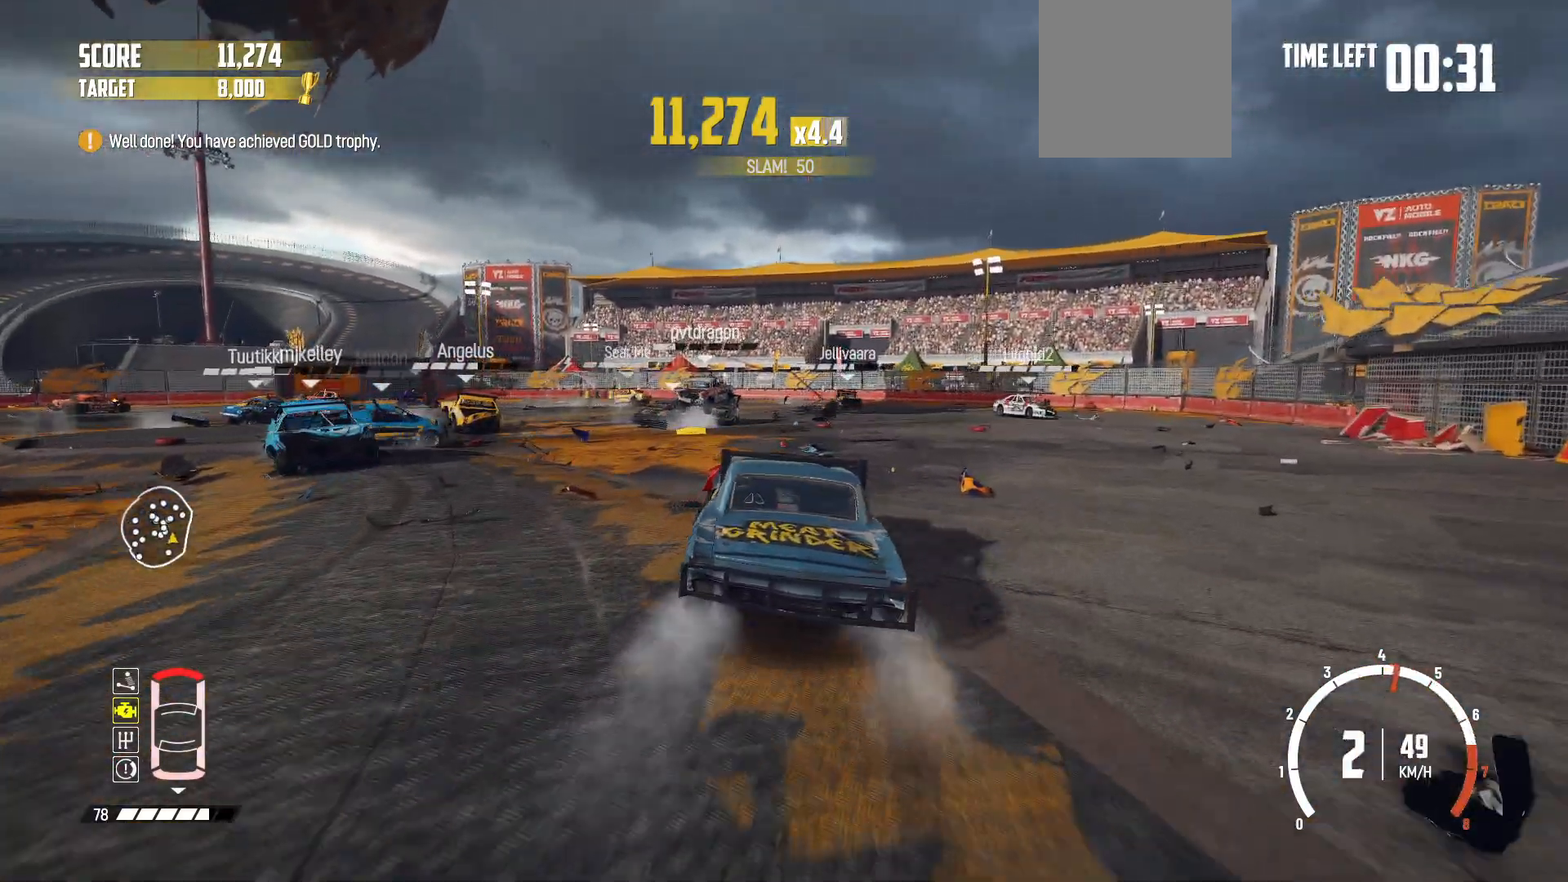
{"buttons": ["R2"], "left_stick": "center", "events": [[150, "left_stick", "center"]]}
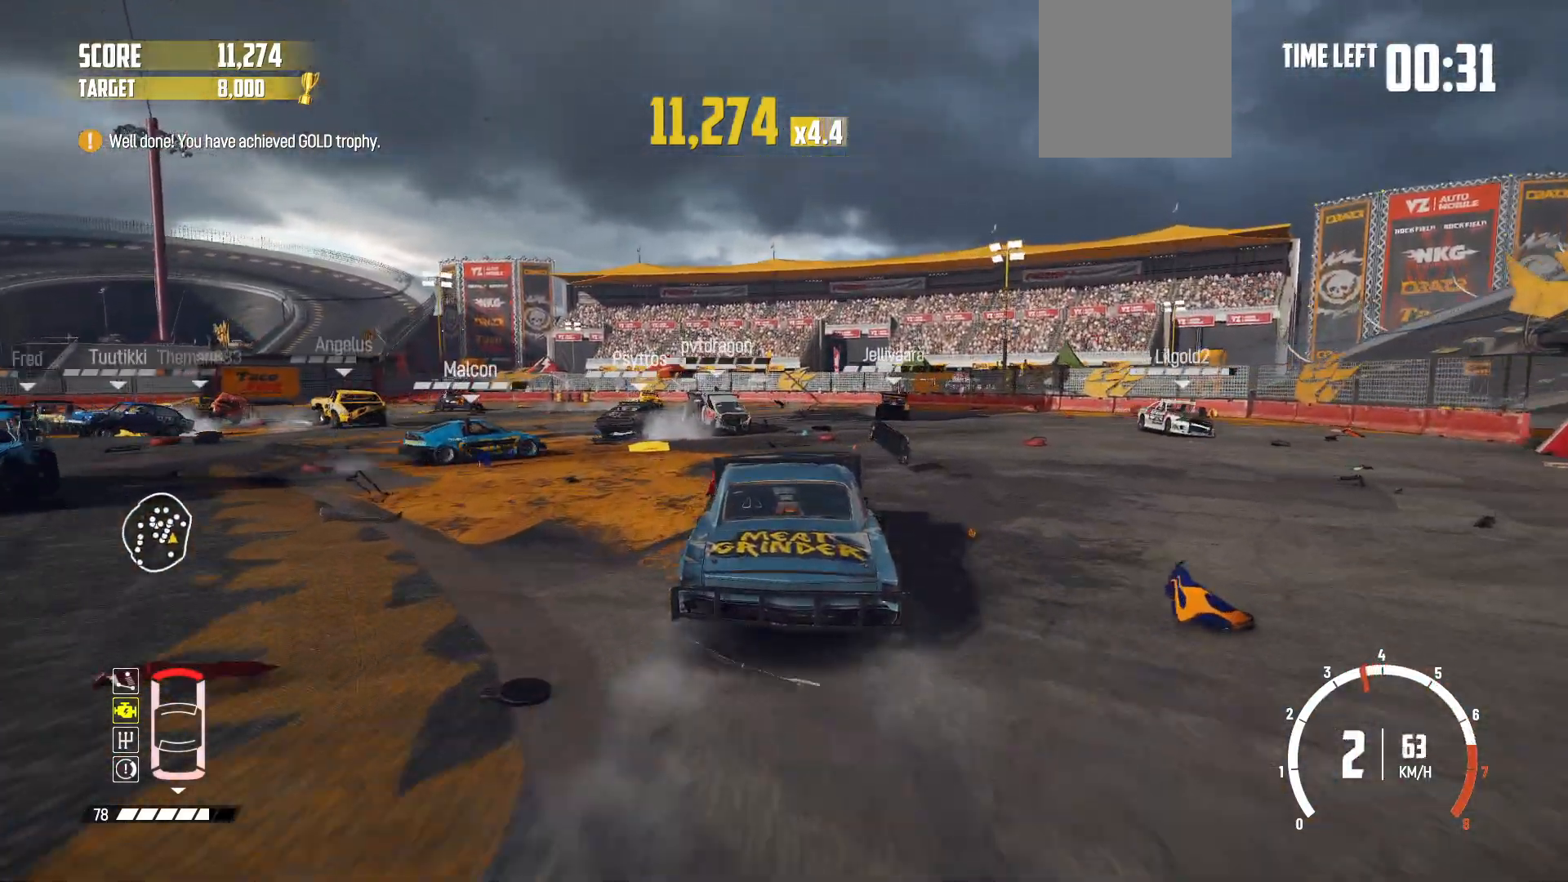
{"buttons": ["R2"], "left_stick": "left", "events": [[250, "left_stick", "left"]]}
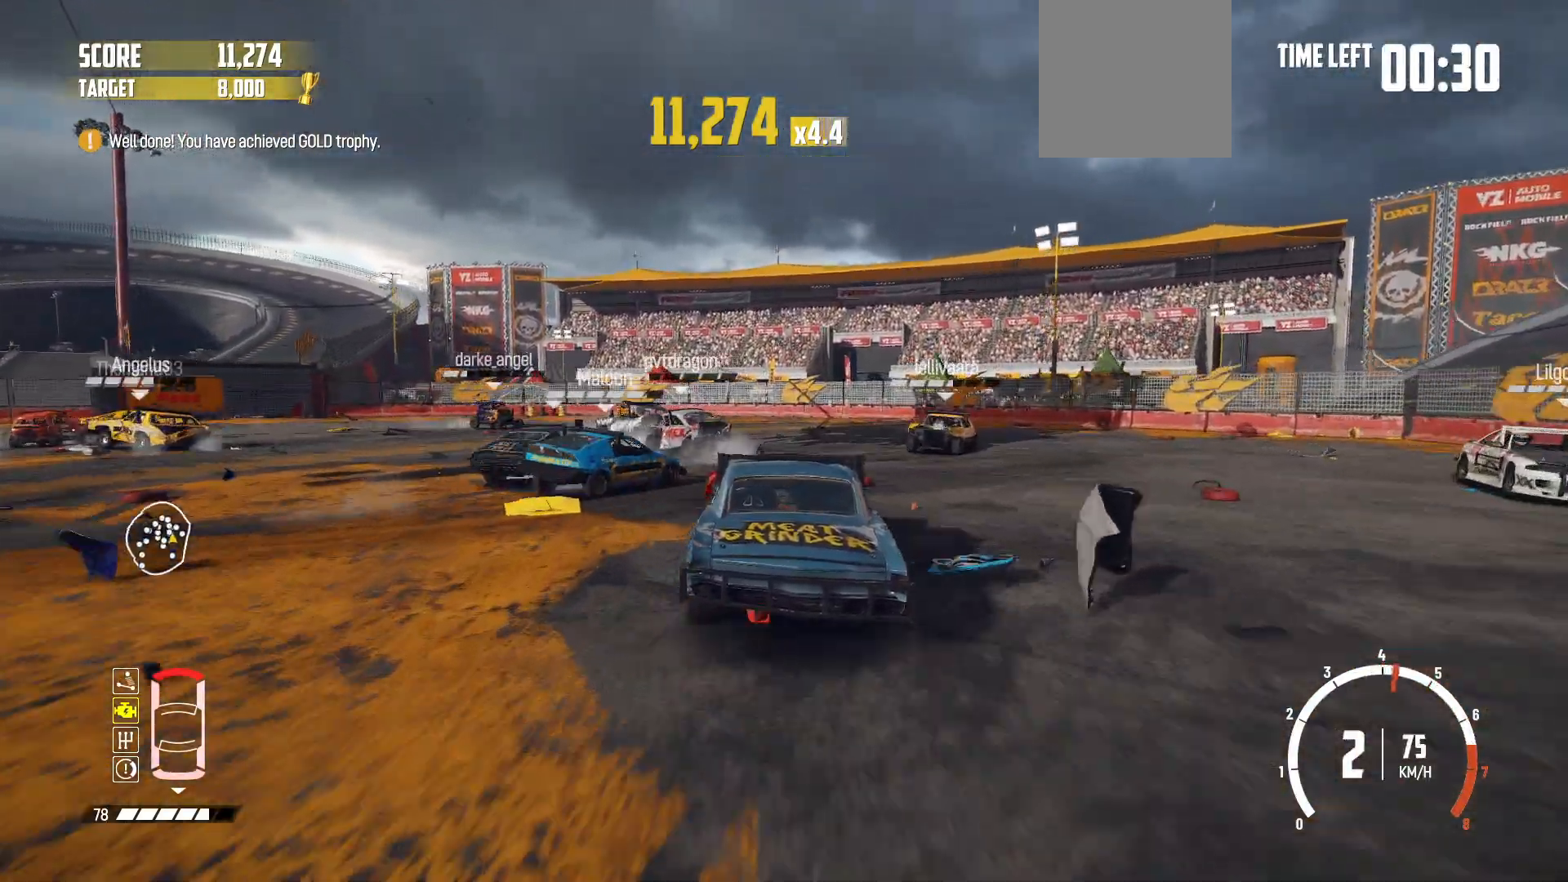
{"buttons": ["R2"], "left_stick": "left", "events": []}
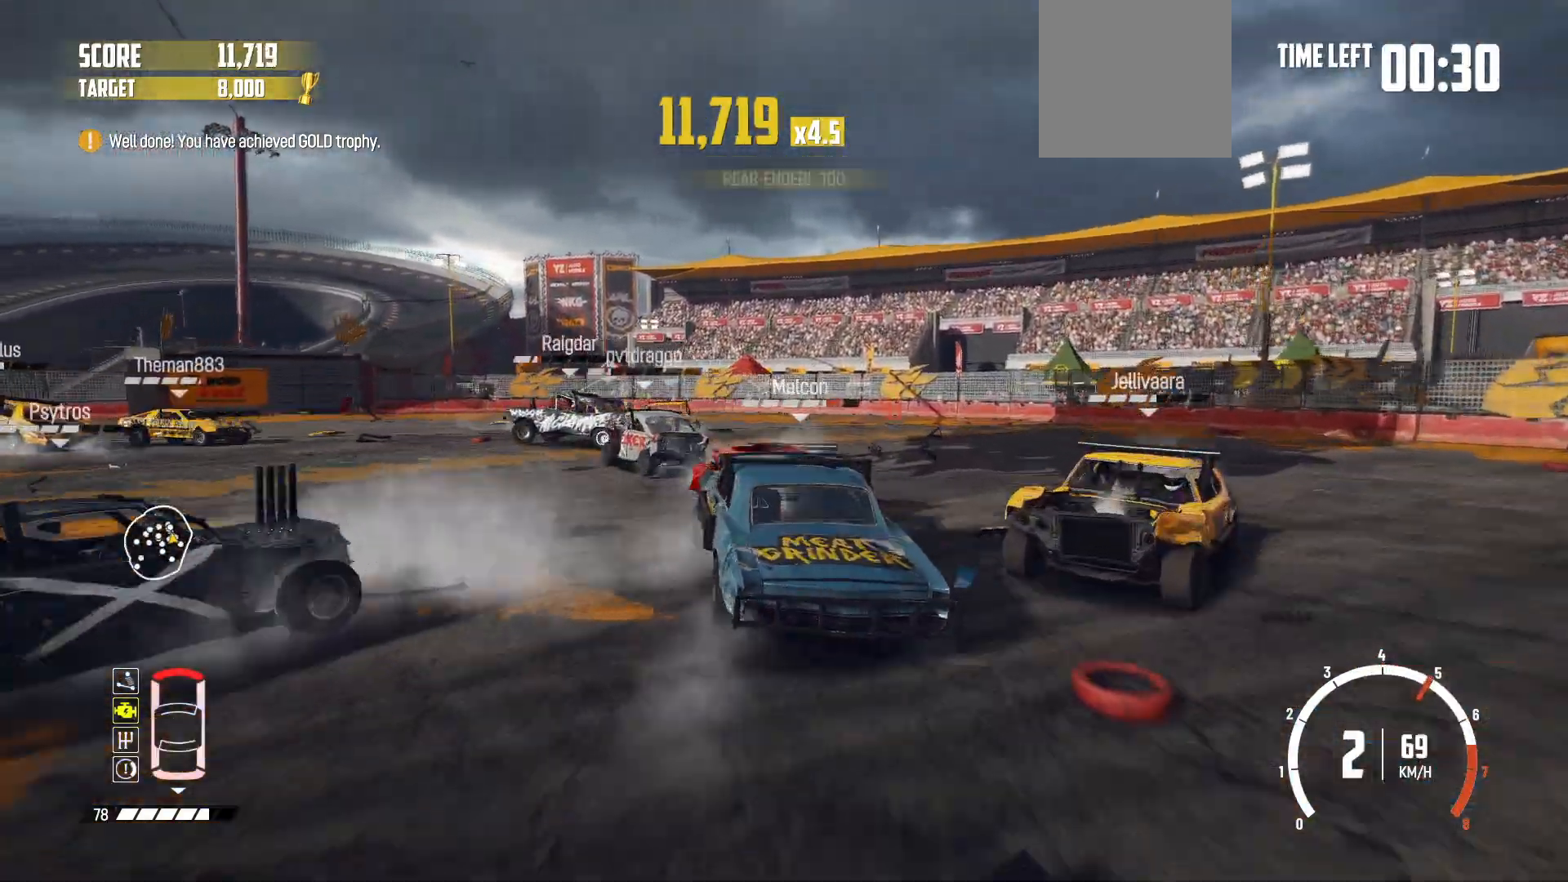
{"buttons": ["R2"], "left_stick": "left", "events": []}
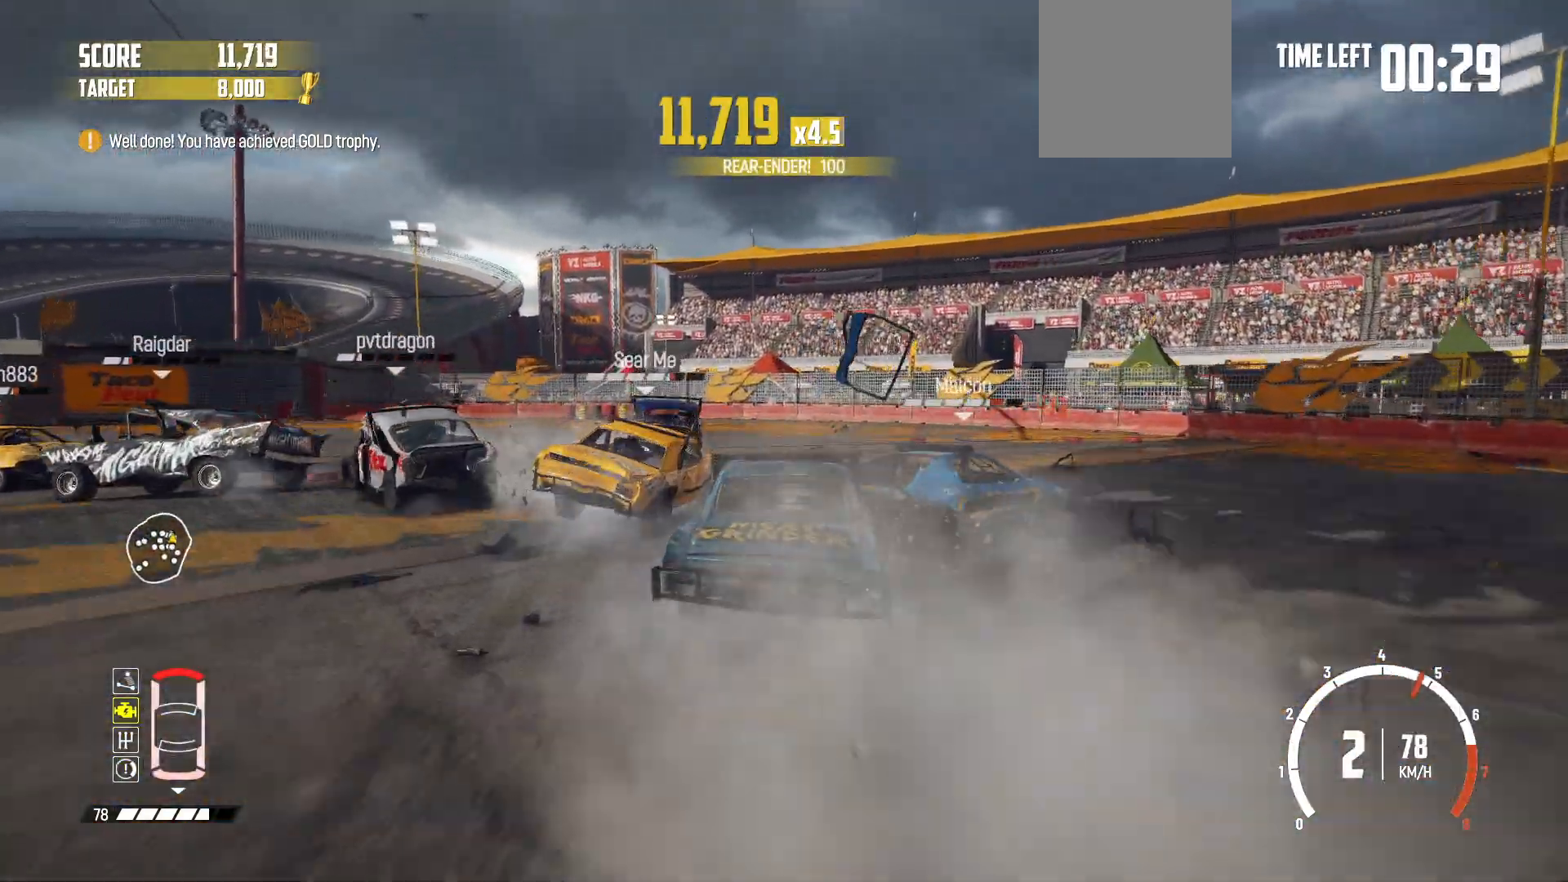
{"buttons": ["R2"], "left_stick": "left", "events": []}
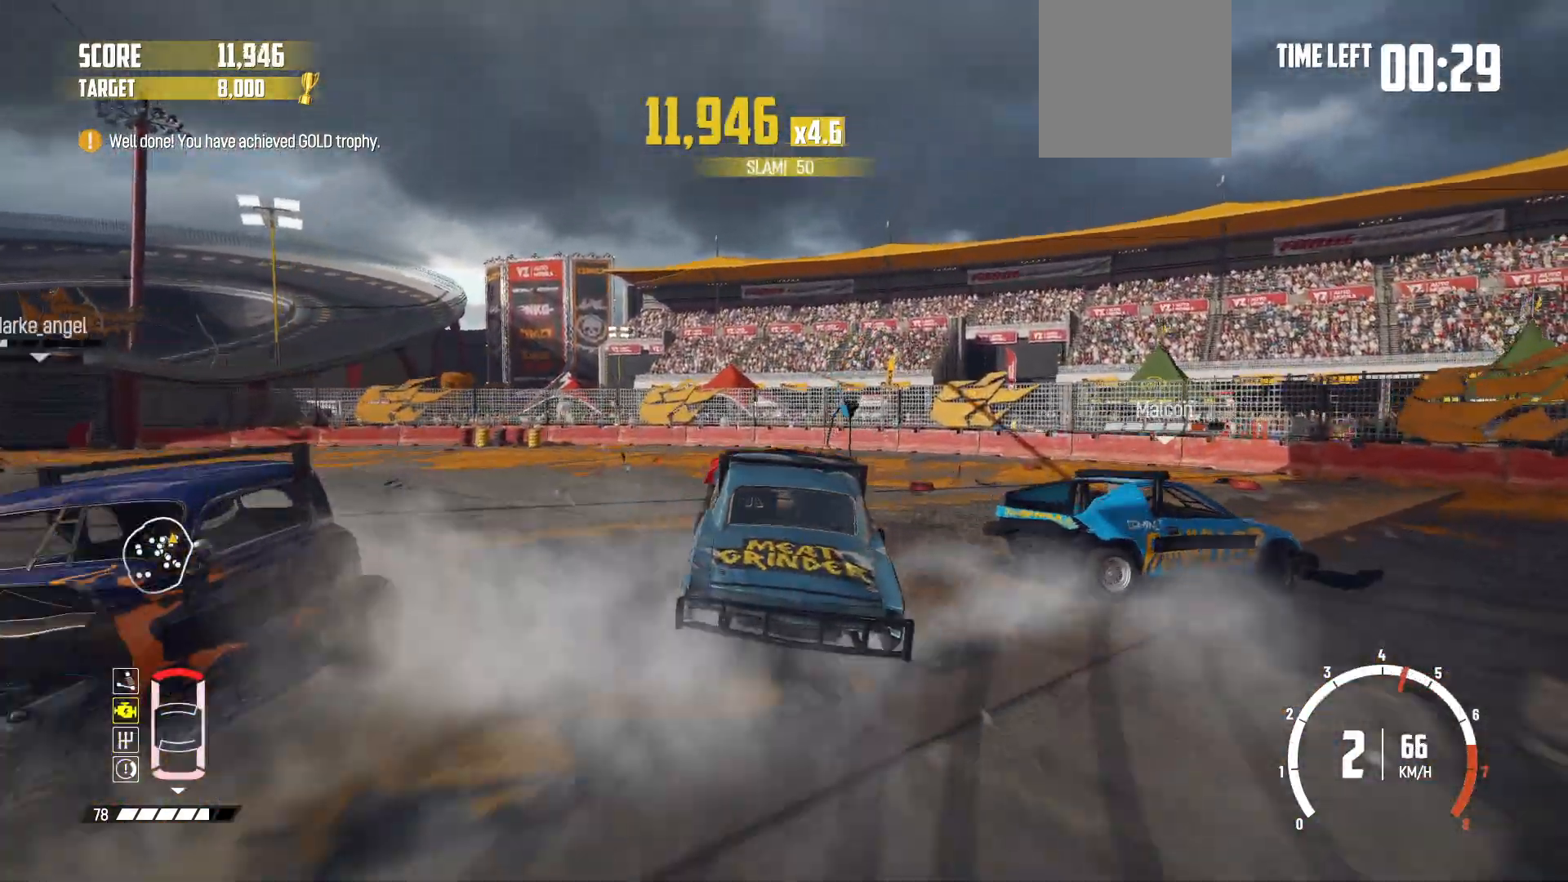
{"buttons": ["B", "L2"], "left_stick": "left", "events": [[50, "R2", "up"], [150, "B", "down"], [350, "L2", "down"]]}
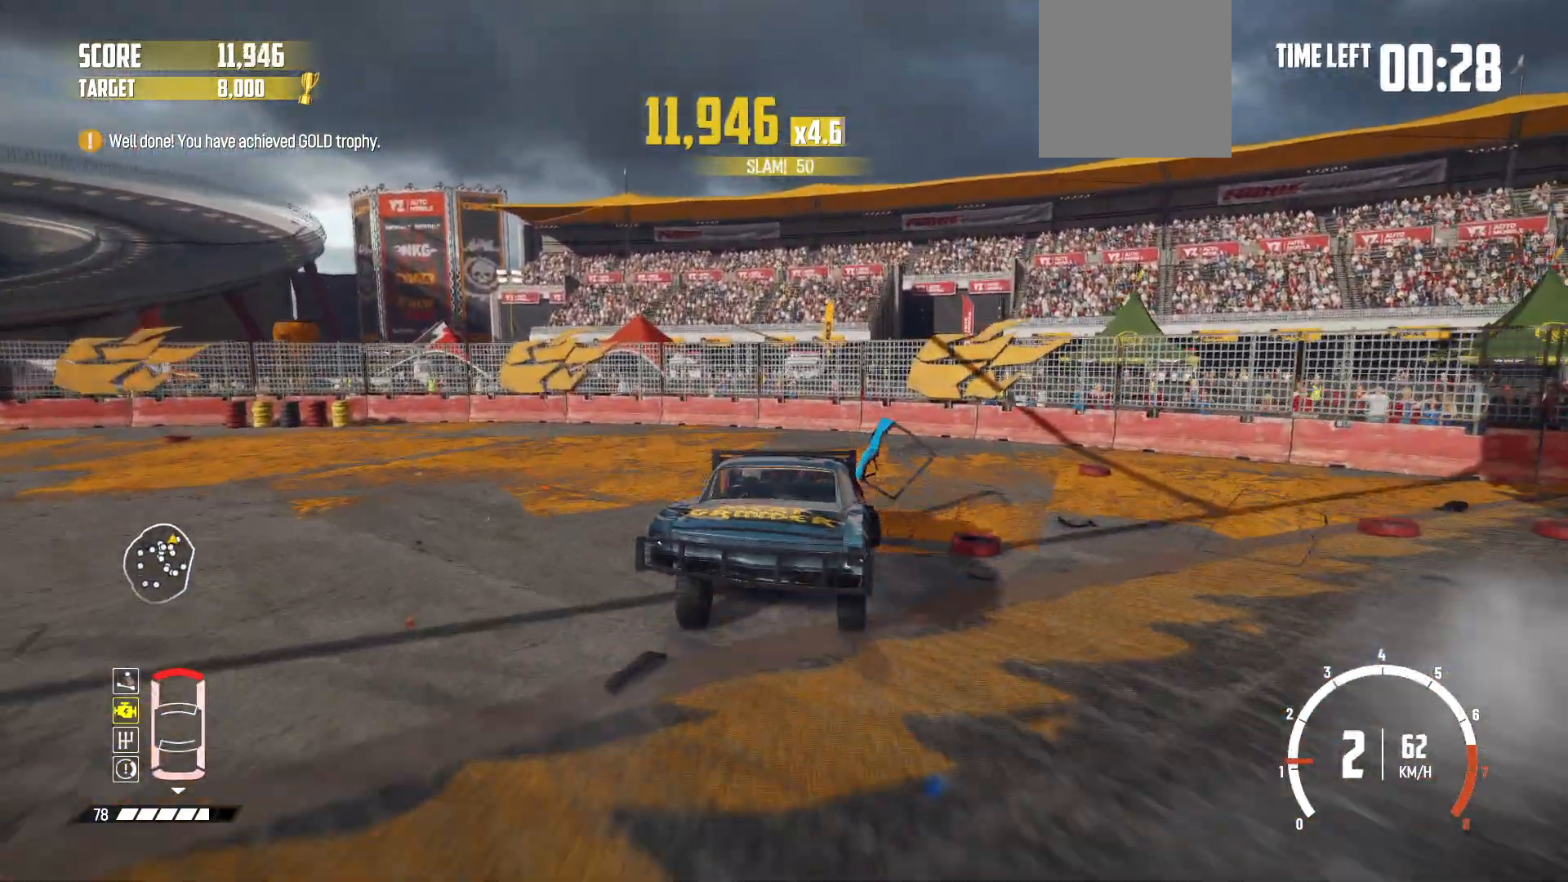
{"buttons": ["B"], "left_stick": "left", "events": [[33, "L2", "up"], [133, "L2", "down"], [300, "L2", "up"]]}
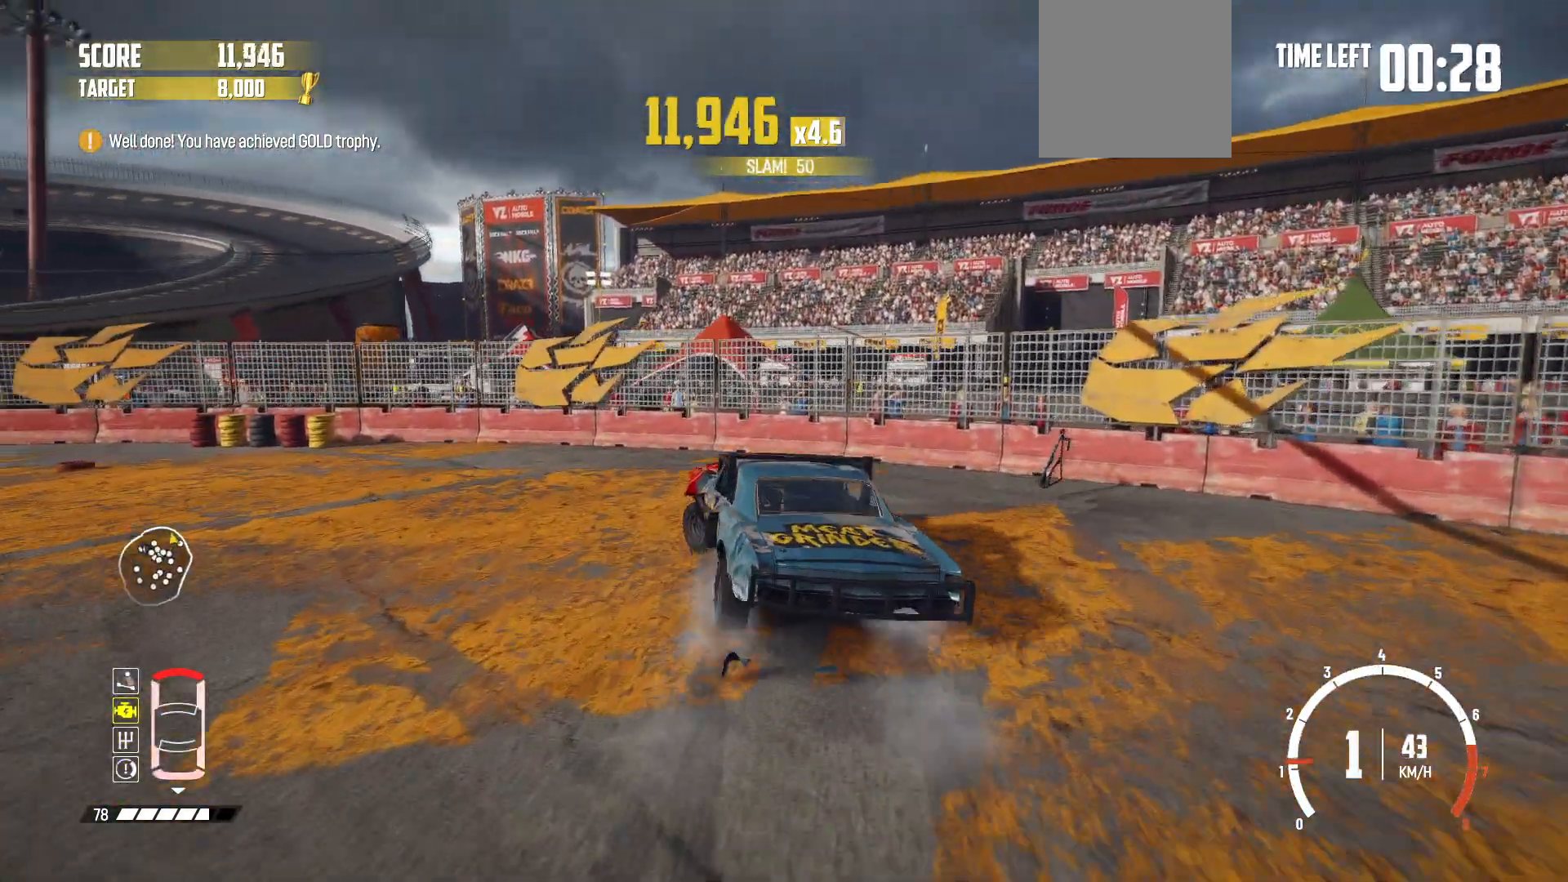
{"buttons": ["R2"], "left_stick": "center", "events": [[33, "L1", "down"], [100, "B", "up"], [150, "L1", "up"], [250, "R2", "down"], [383, "left_stick", "center"]]}
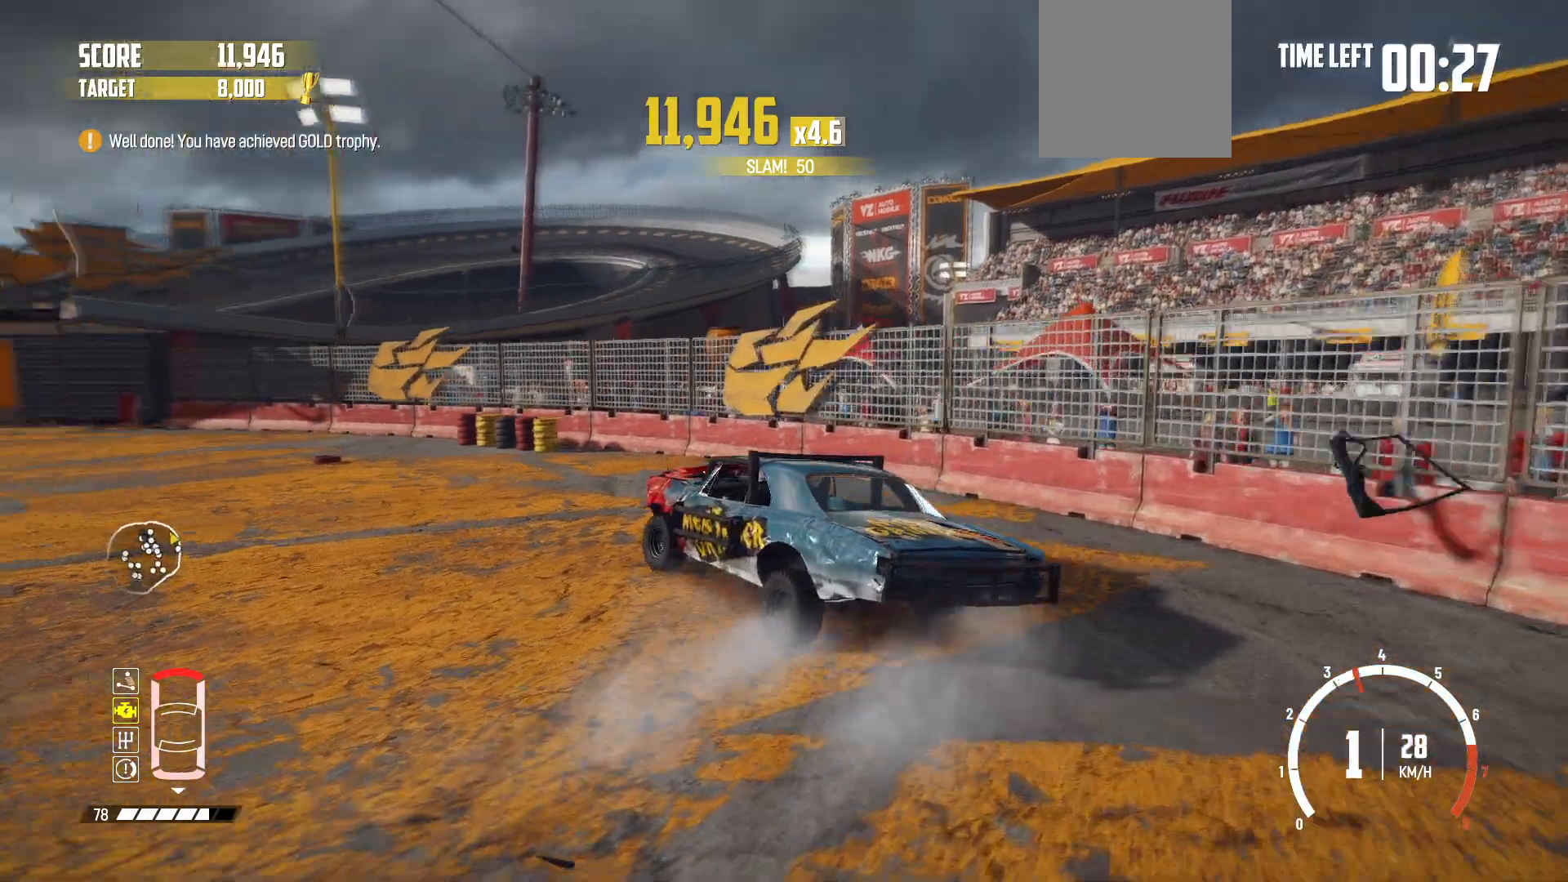
{"buttons": ["R2"], "left_stick": "center", "events": [[33, "R1", "down"], [200, "R1", "up"]]}
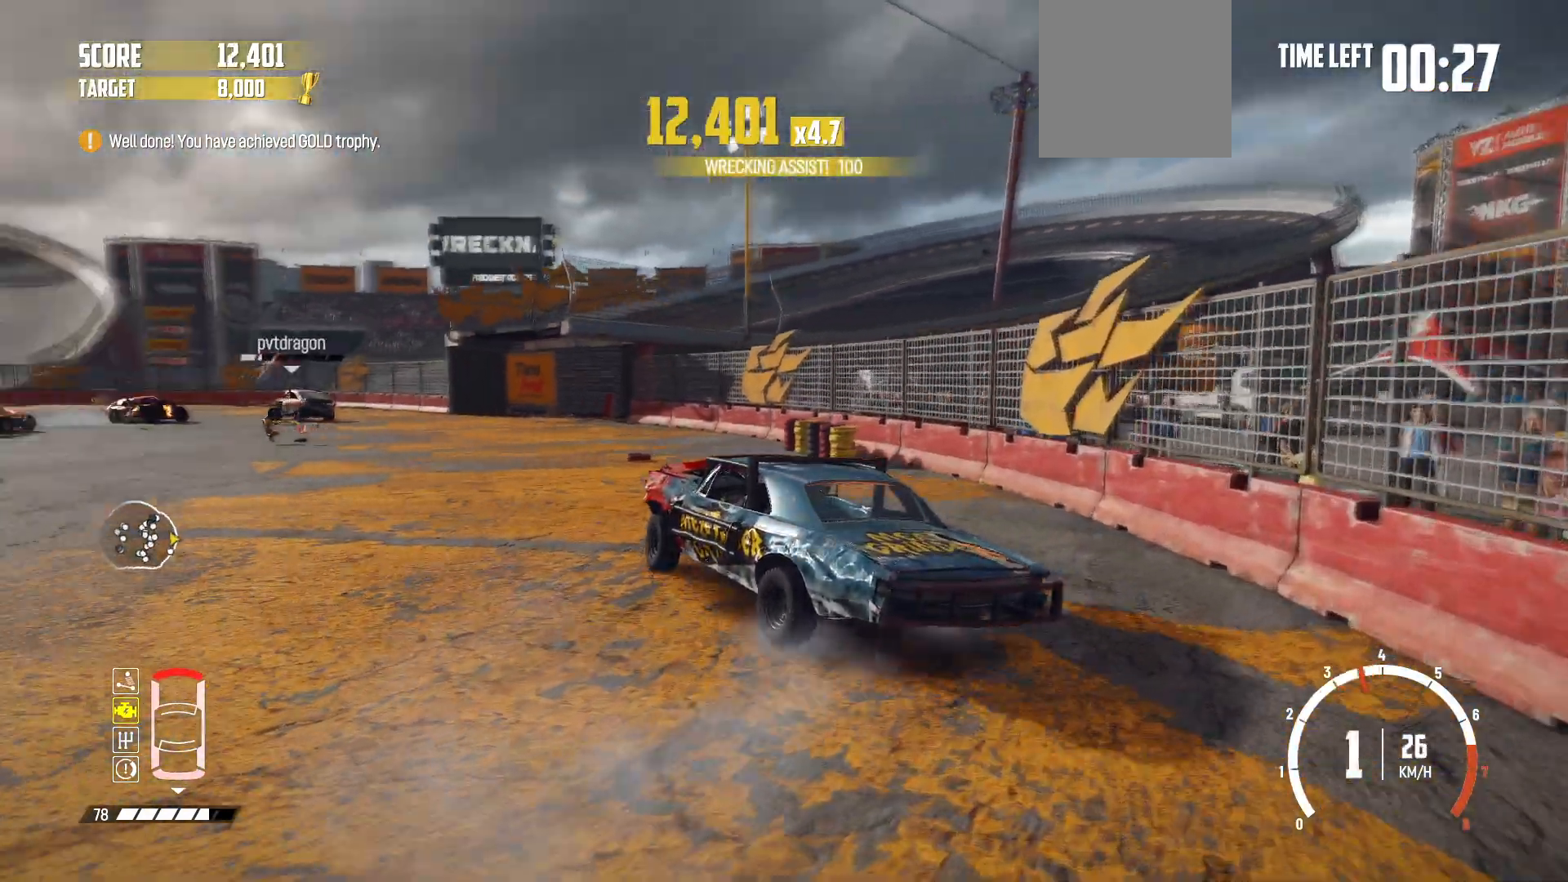
{"buttons": ["R2"], "left_stick": "right", "events": [[333, "left_stick", "right"]]}
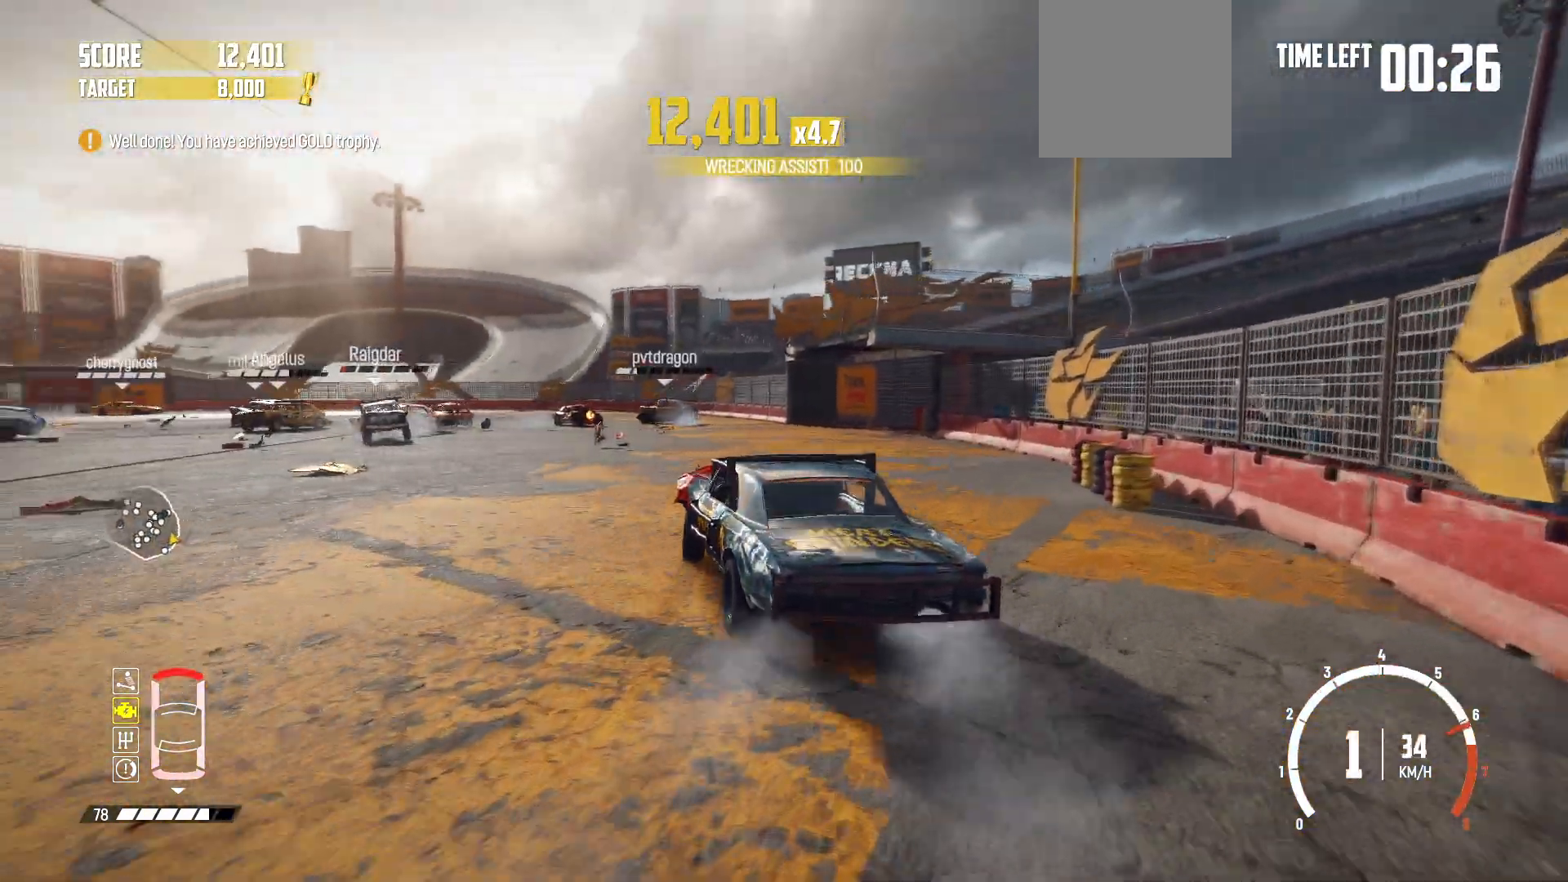
{"buttons": ["R2"], "left_stick": "center", "events": [[133, "left_stick", "center"]]}
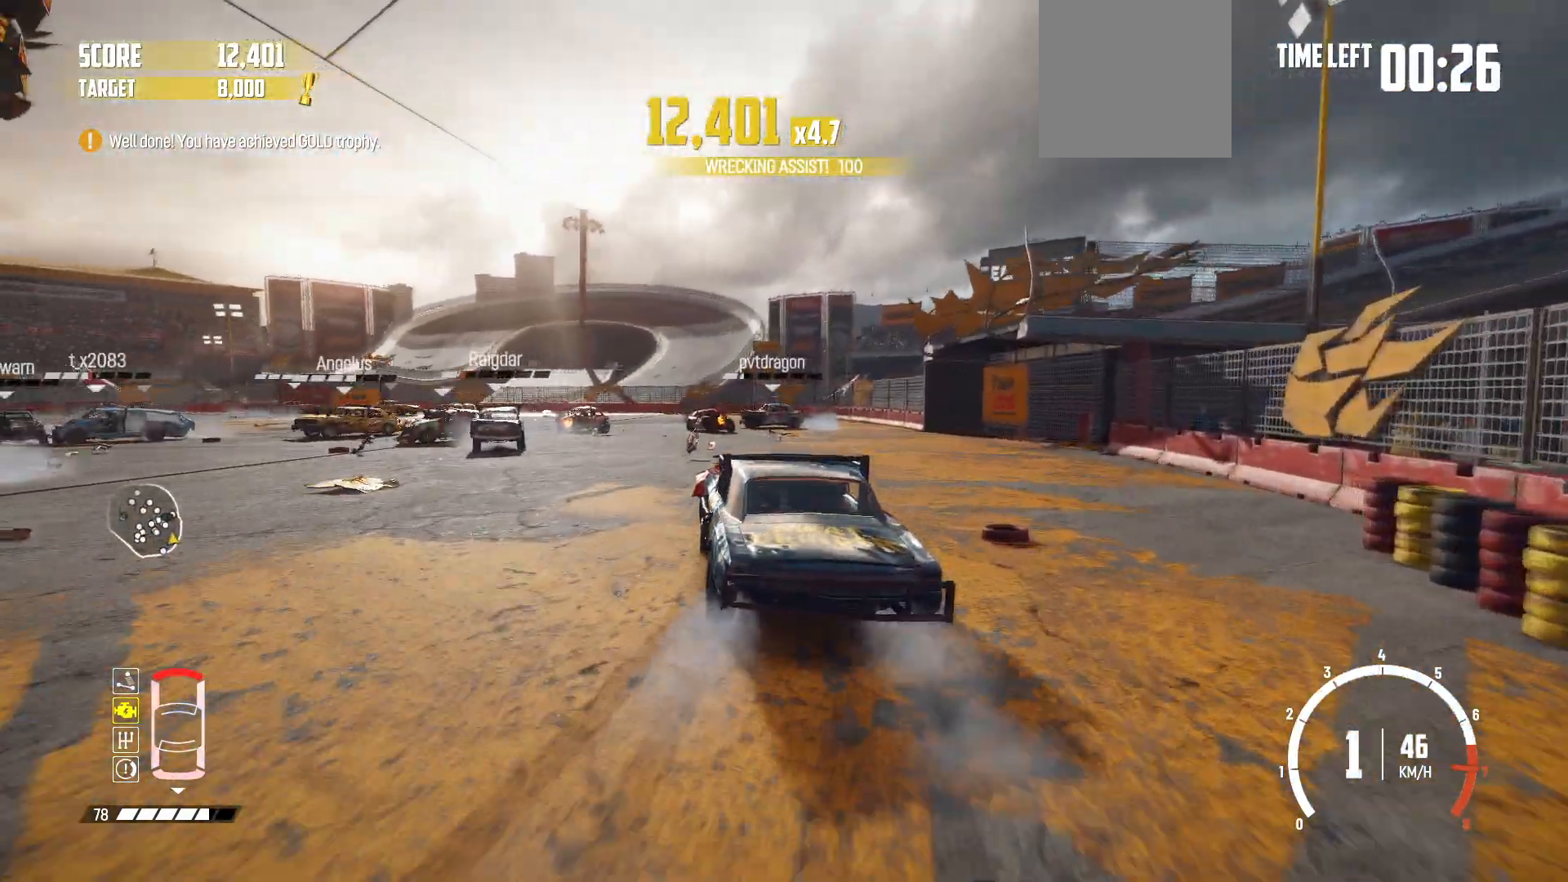
{"buttons": ["R2"], "left_stick": "left", "events": [[33, "left_stick", "left"]]}
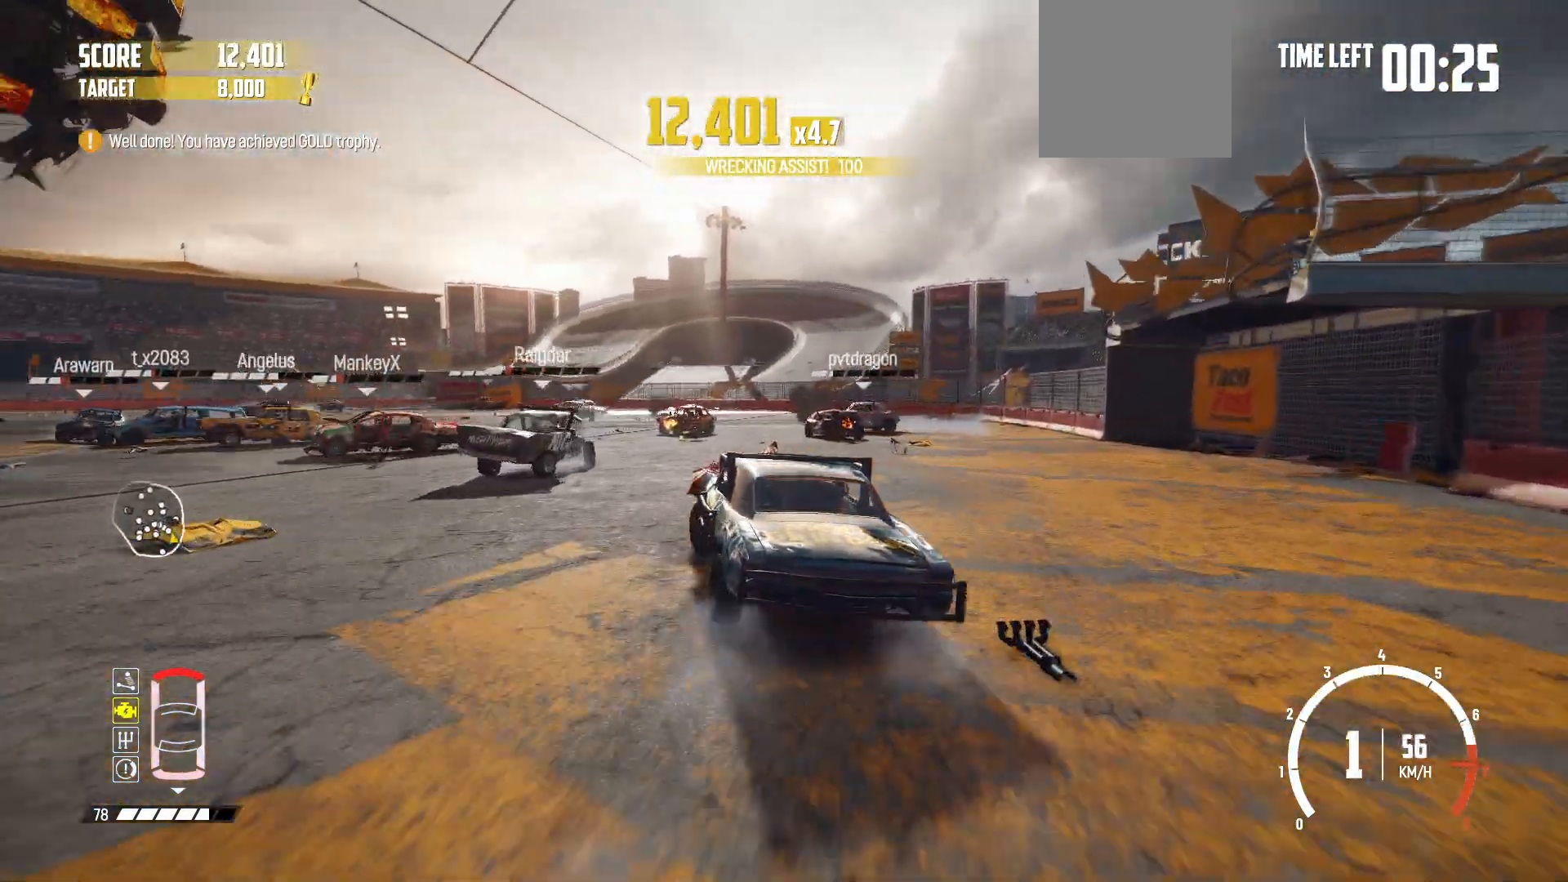
{"buttons": ["R2"], "left_stick": "right", "events": [[150, "left_stick", "center"], [333, "left_stick", "right"]]}
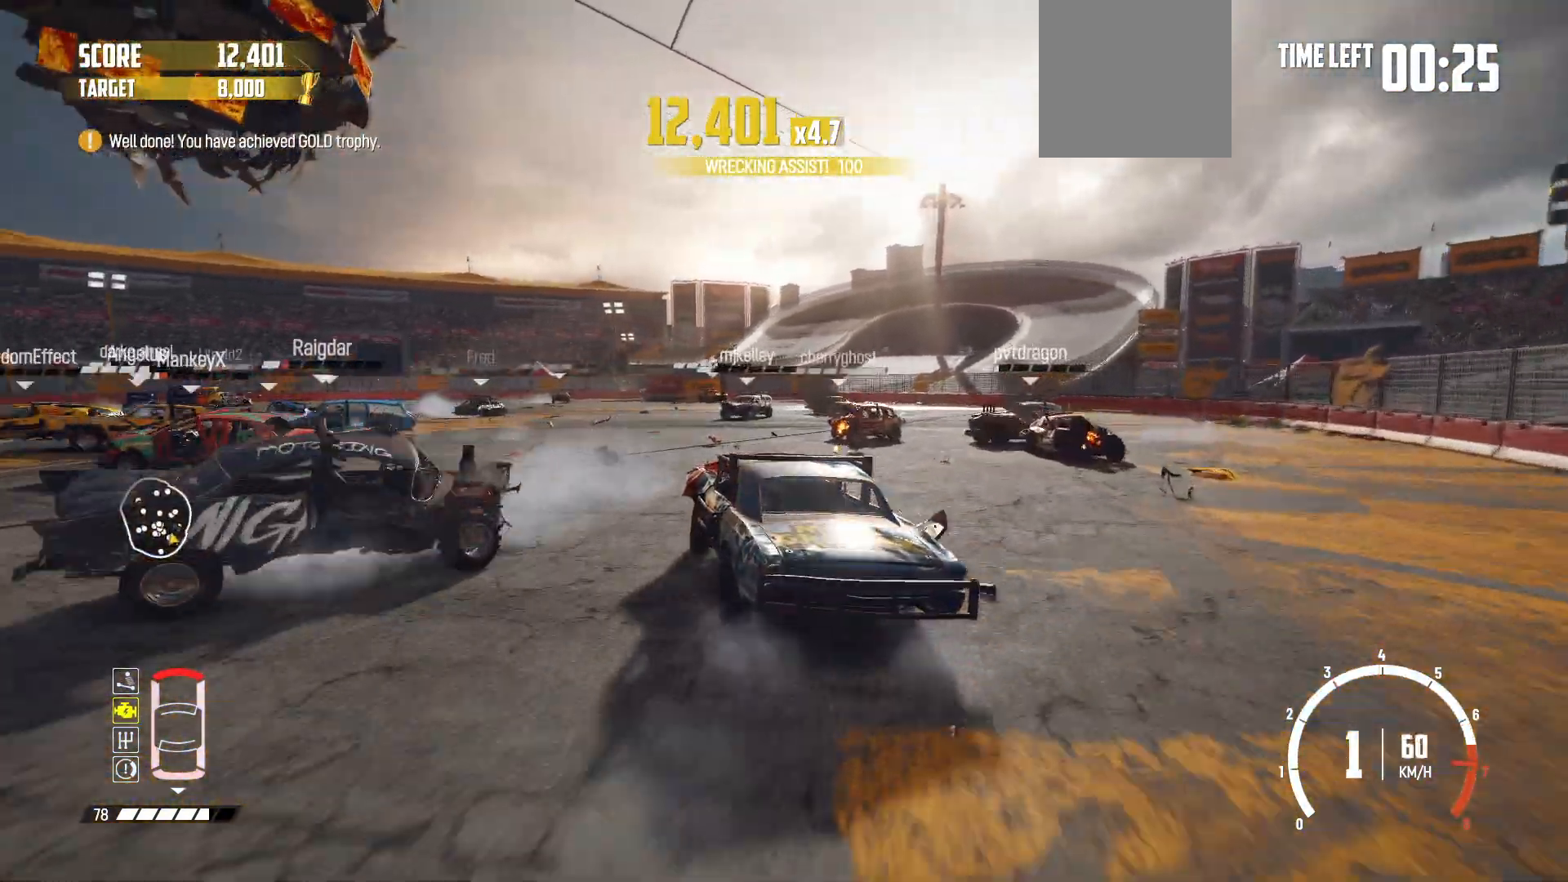
{"buttons": ["R2"], "left_stick": "right", "events": [[50, "left_stick", "center"], [150, "left_stick", "right"]]}
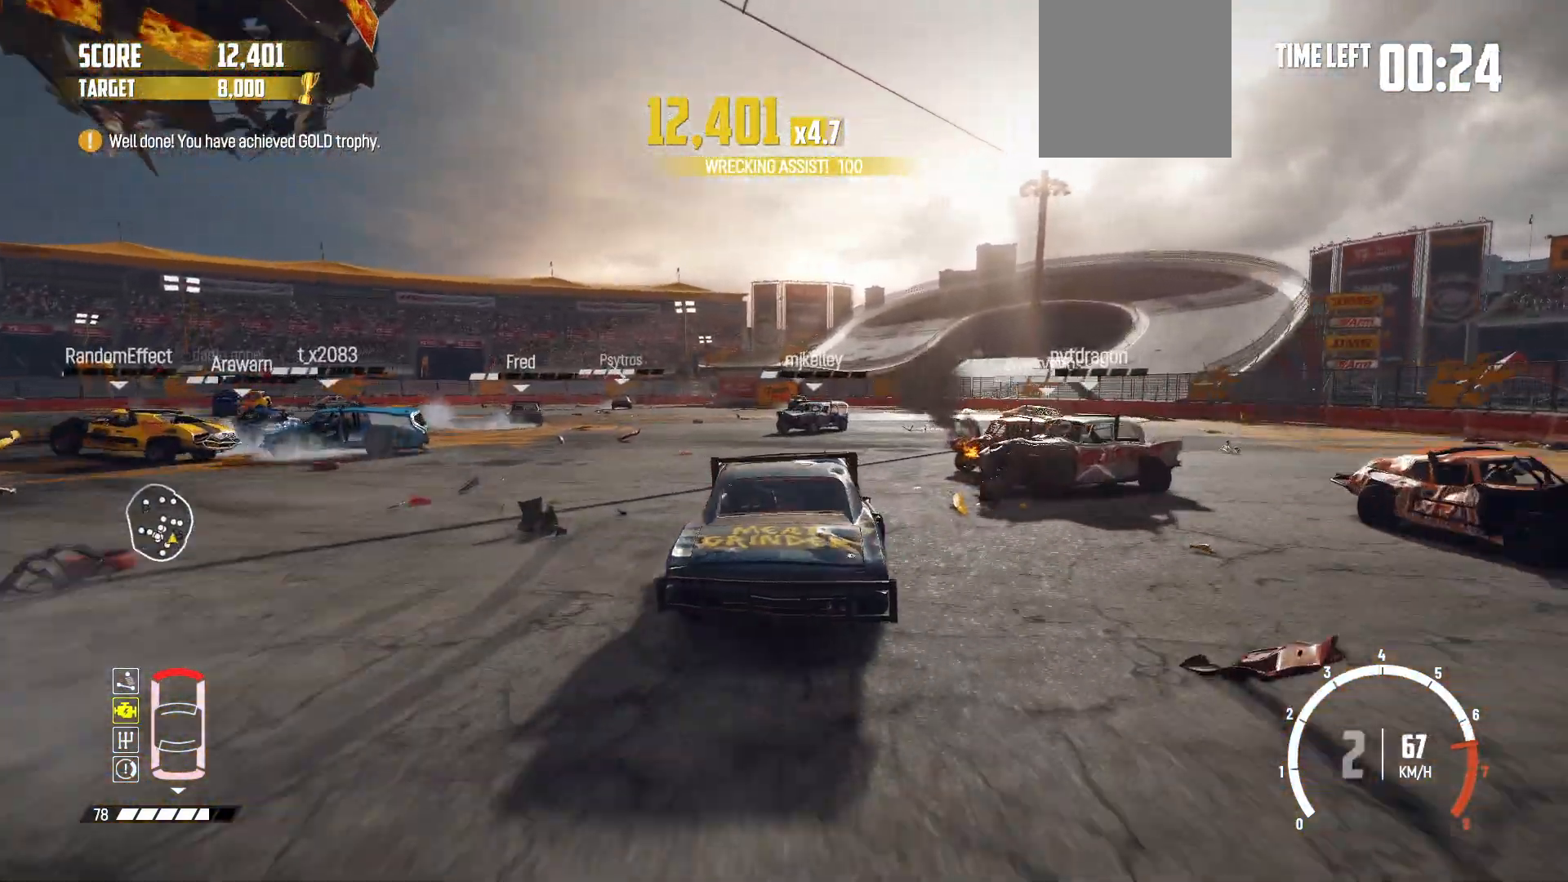
{"buttons": ["R2"], "left_stick": "left", "events": [[133, "left_stick", "left"]]}
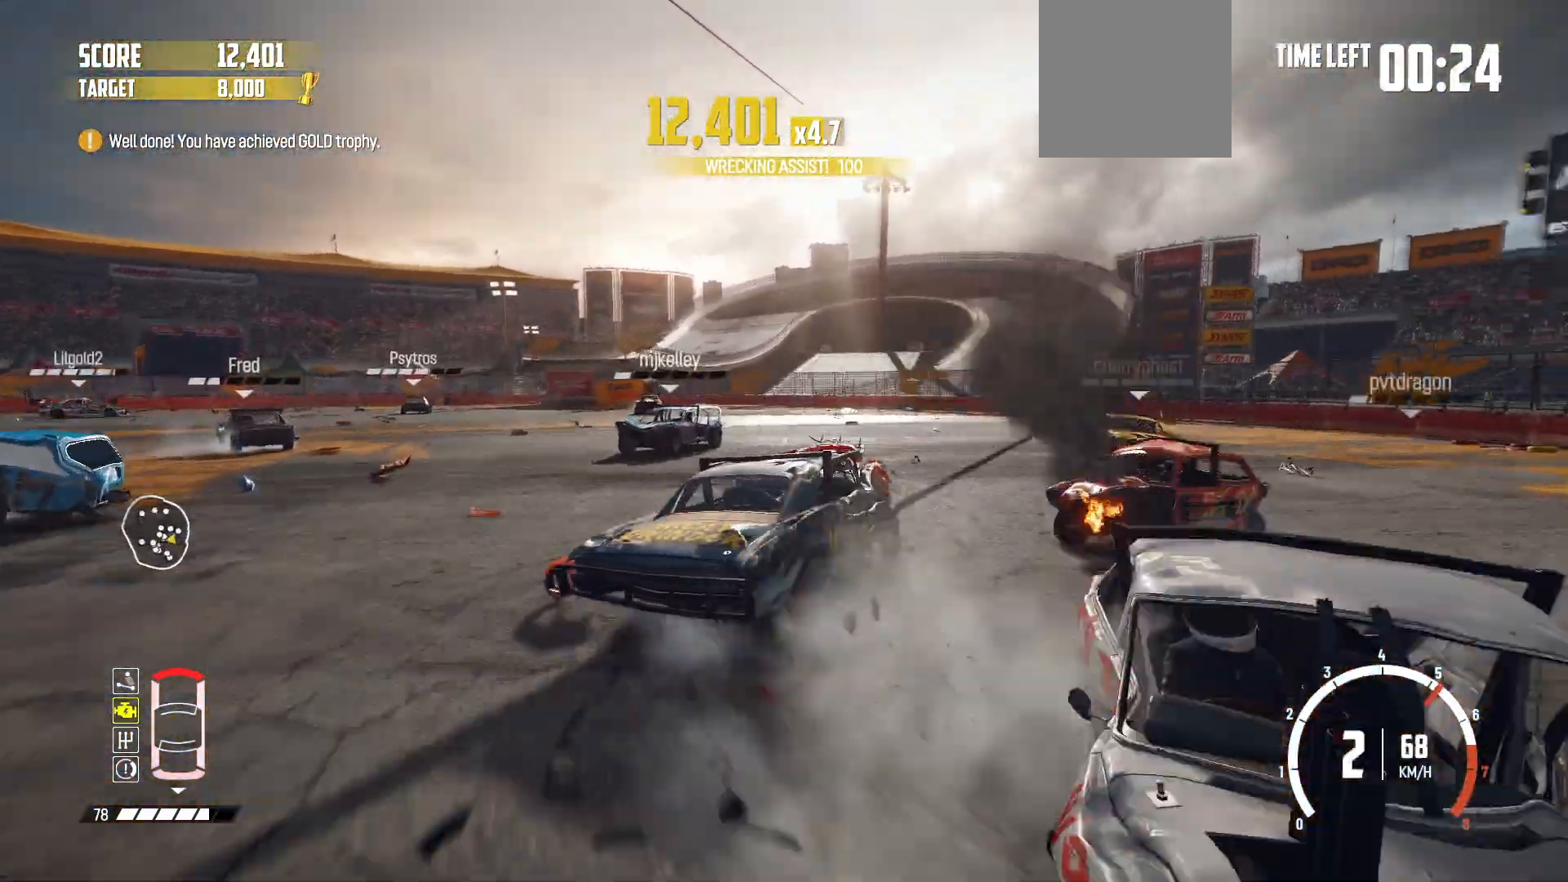
{"buttons": [], "left_stick": "right", "events": [[300, "R2", "up"], [500, "left_stick", "right"]]}
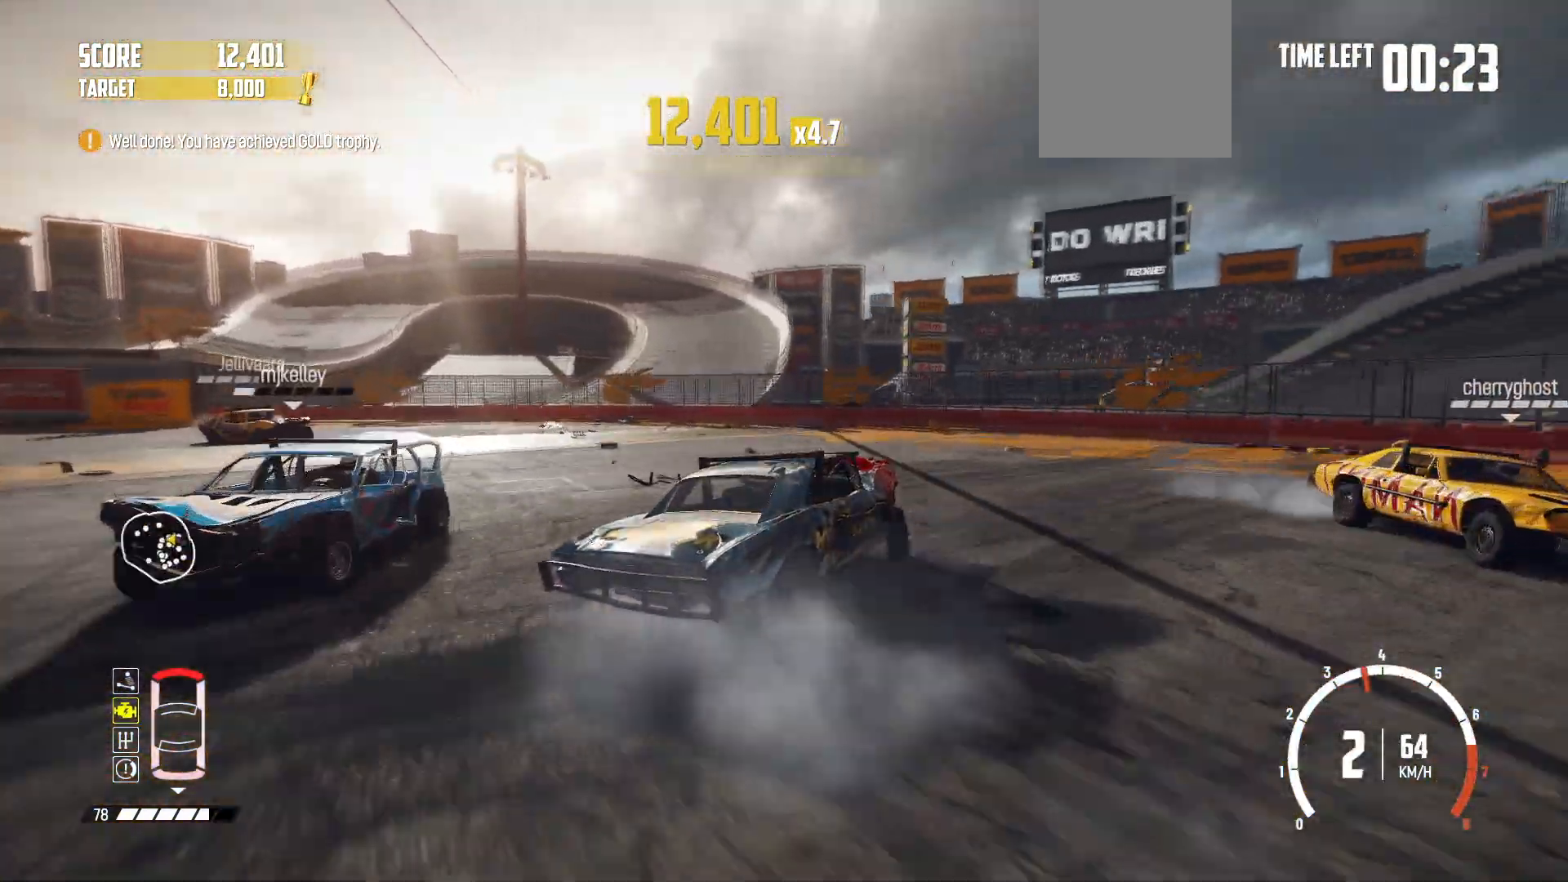
{"buttons": ["B"], "left_stick": "left", "events": [[233, "left_stick", "left"], [400, "B", "down"]]}